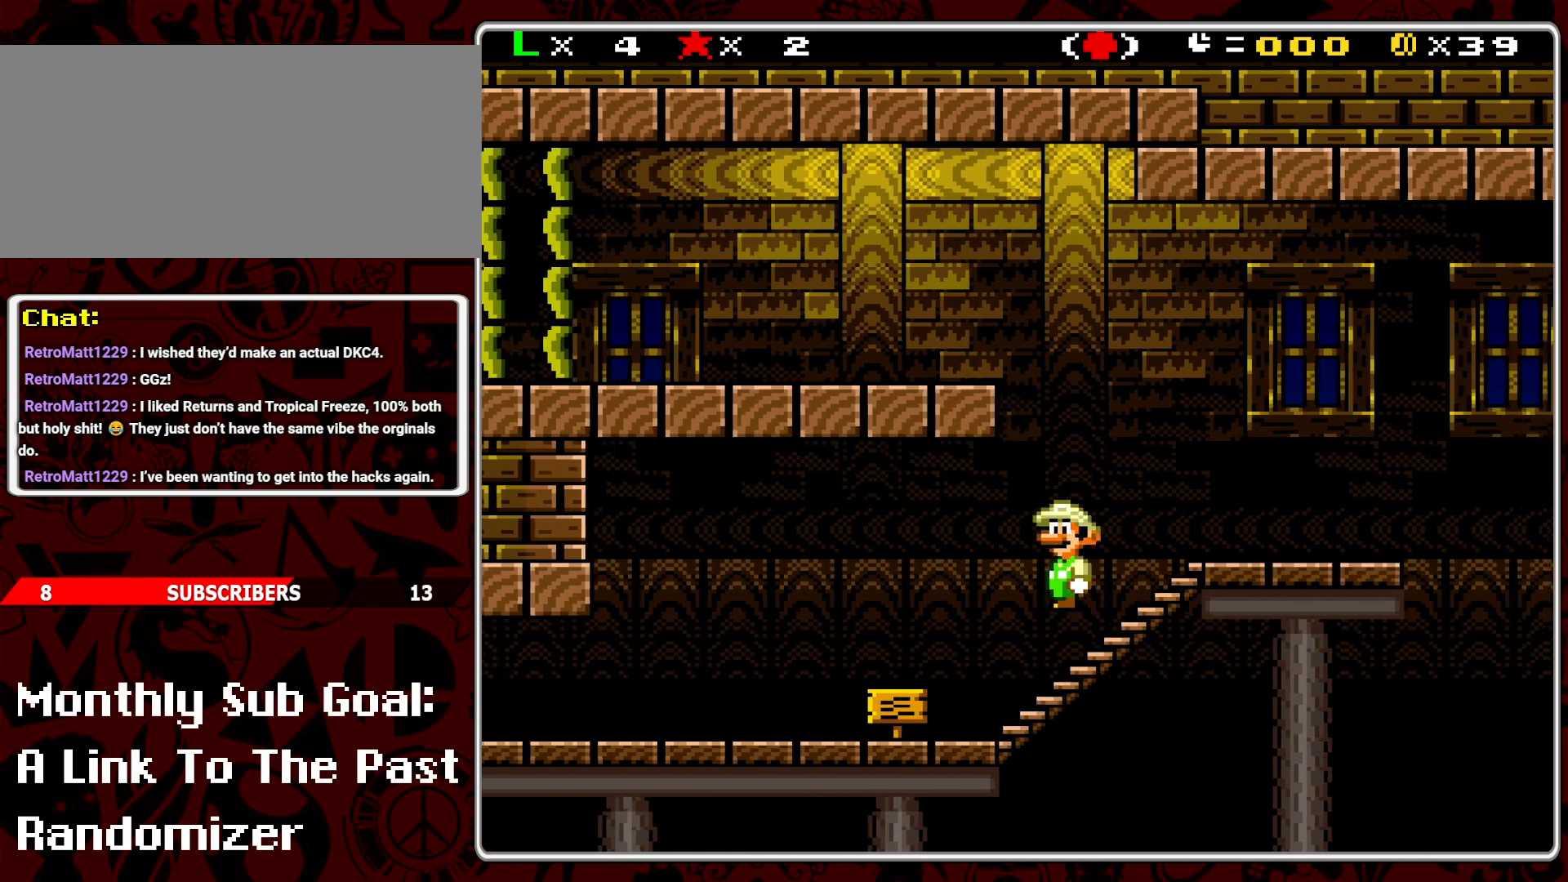
Gameplay with a controller (Nintendo layout); each line is a JSON object with the inputs held at the frame after it. "events" lists button and stick changes between this image and that frame as [ms after this image, input, new state], when the widget could be followed in between. Not read: L3 R3.
{"buttons": ["Y", "DPAD_LEFT"], "events": [[467, "B", "up"]]}
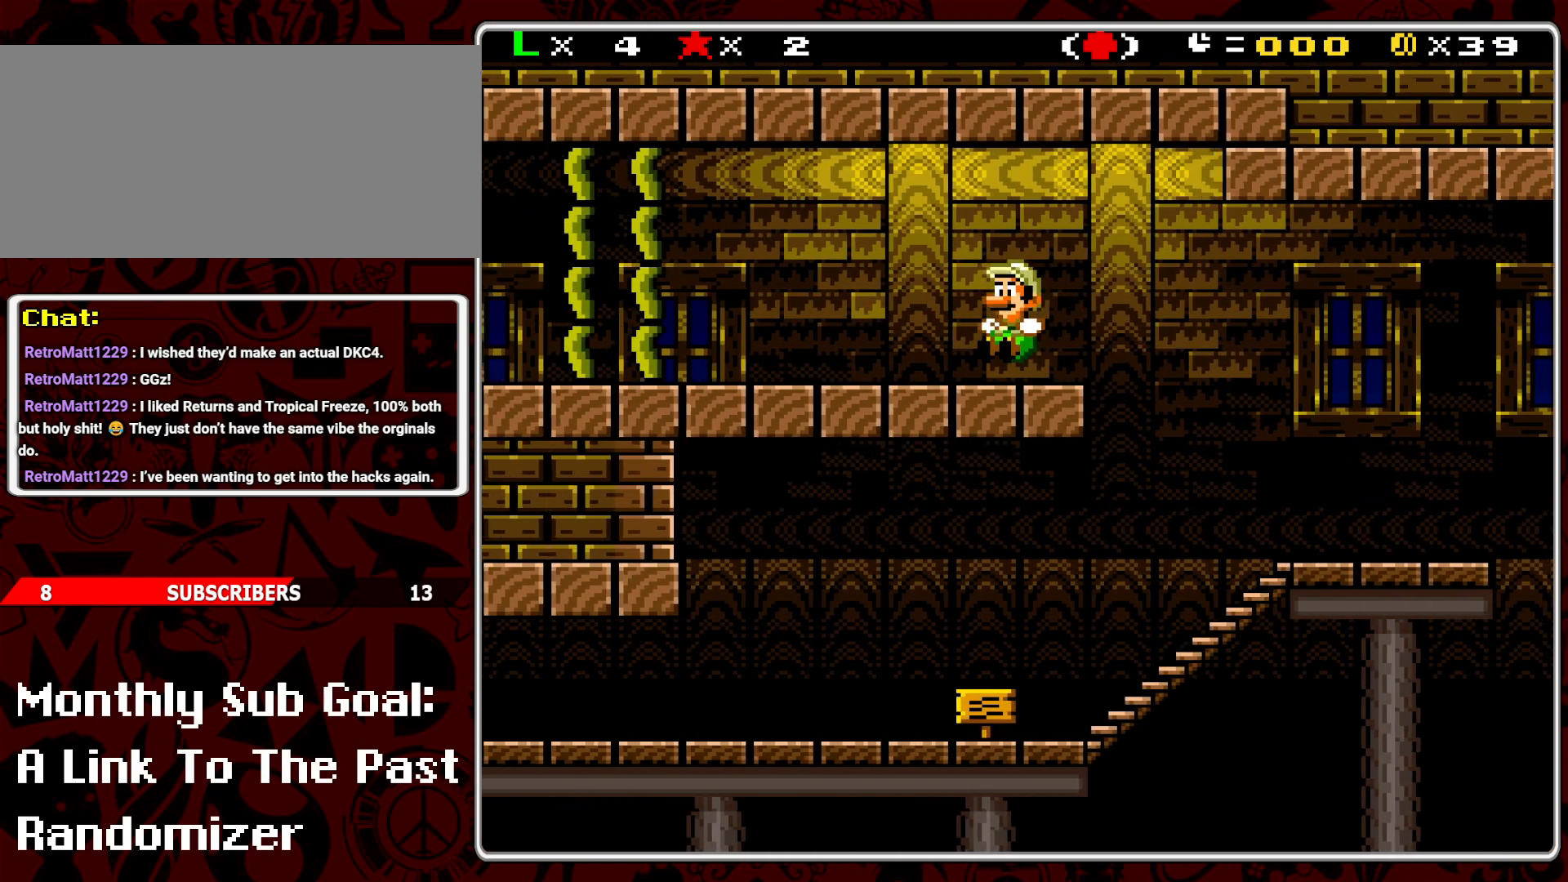
{"buttons": ["Y", "DPAD_LEFT"], "events": []}
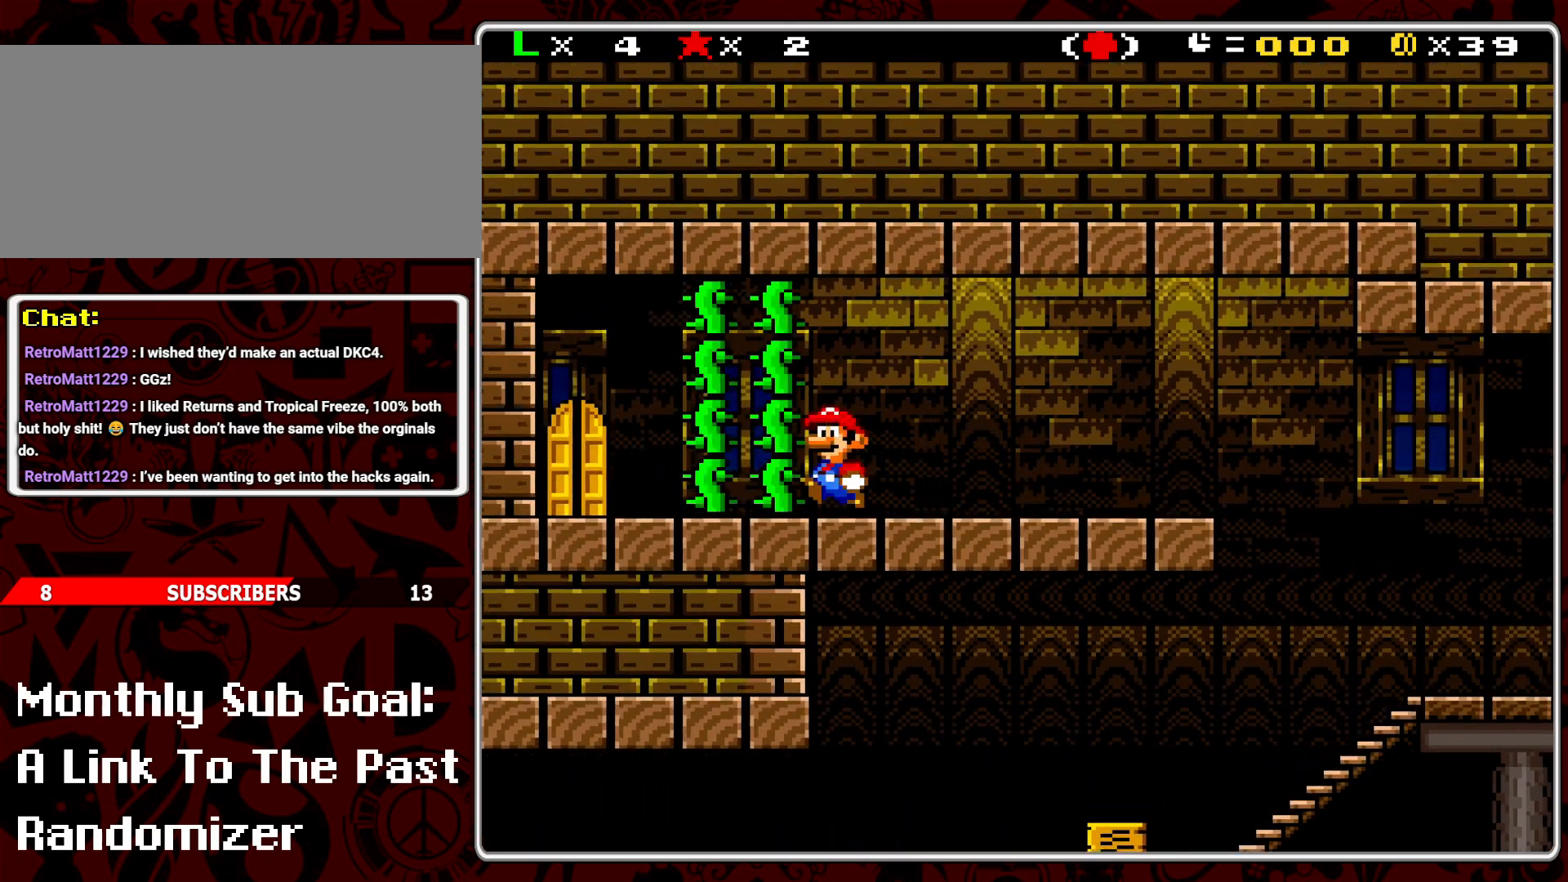
{"buttons": ["Y", "DPAD_RIGHT"], "events": [[233, "DPAD_LEFT", "up"], [317, "DPAD_RIGHT", "down"]]}
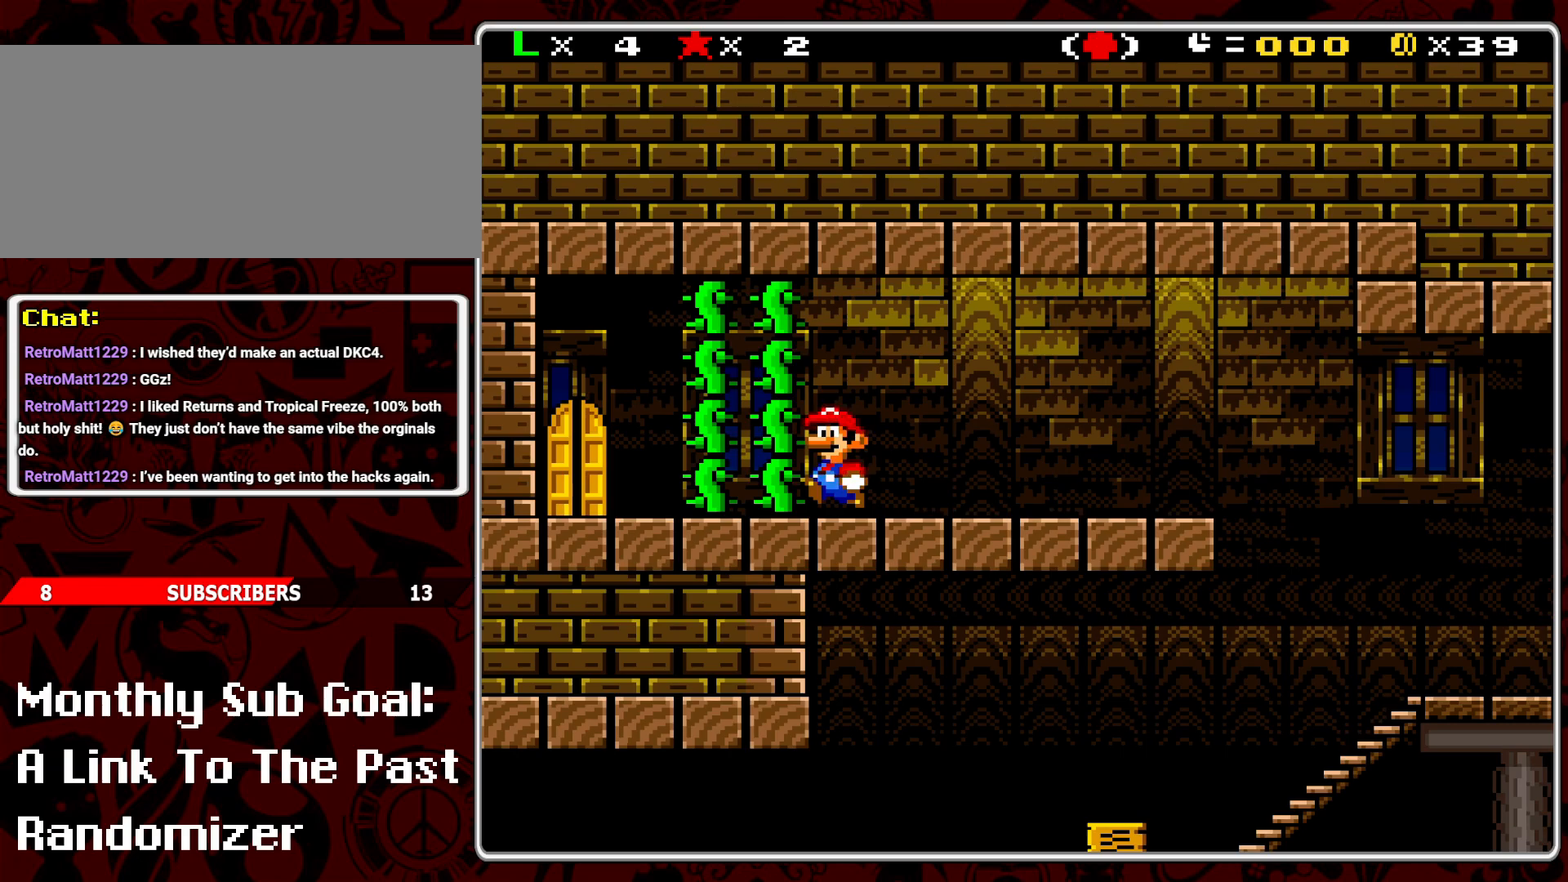
{"buttons": ["Y", "DPAD_RIGHT"], "events": []}
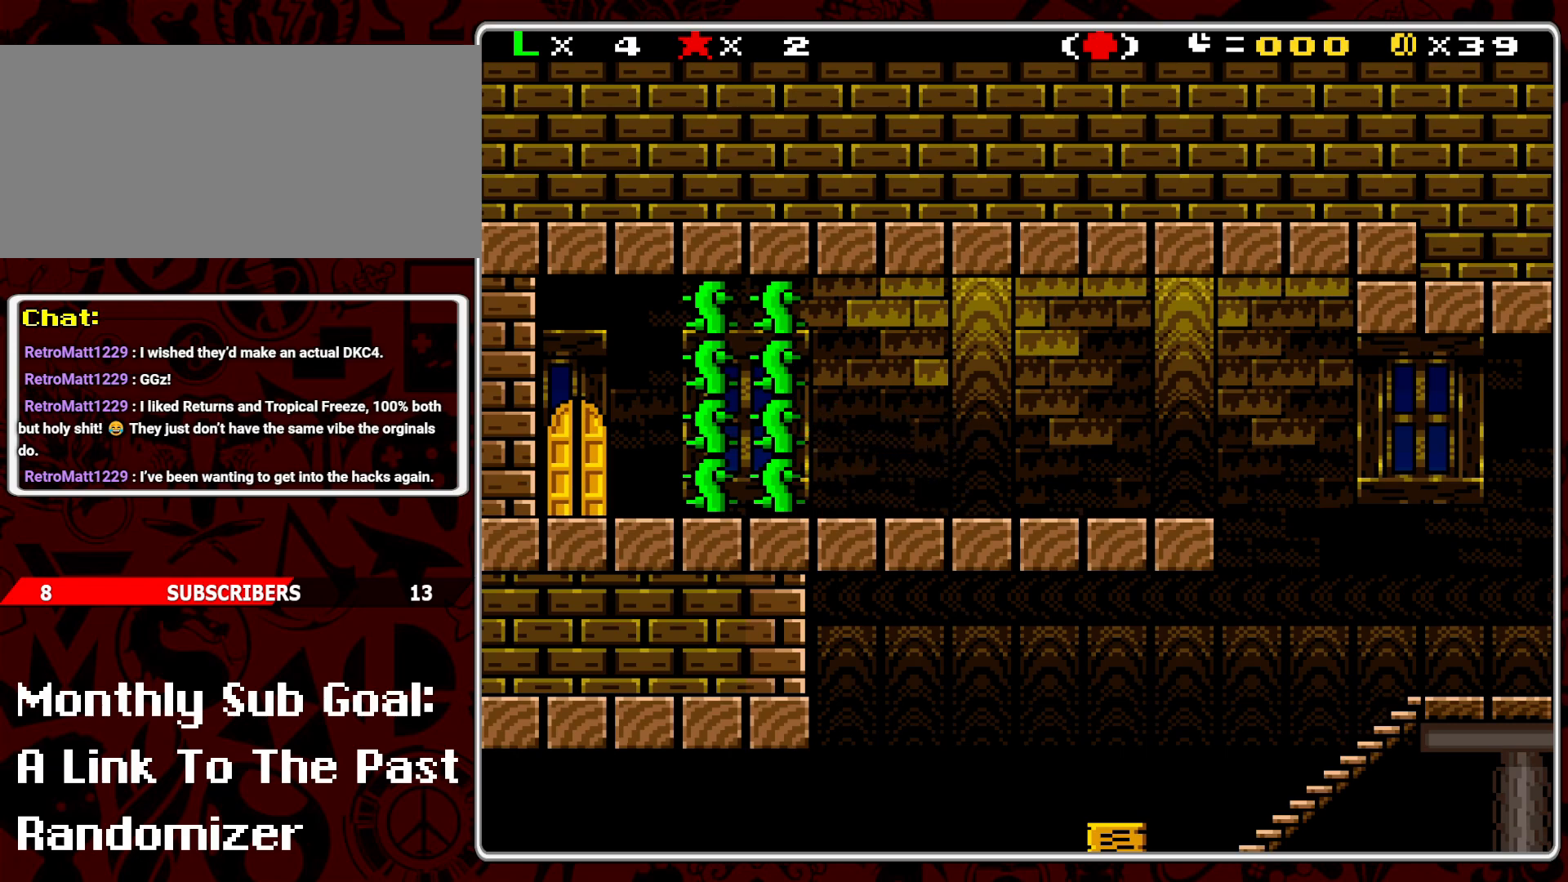
{"buttons": ["Y", "DPAD_RIGHT"], "events": []}
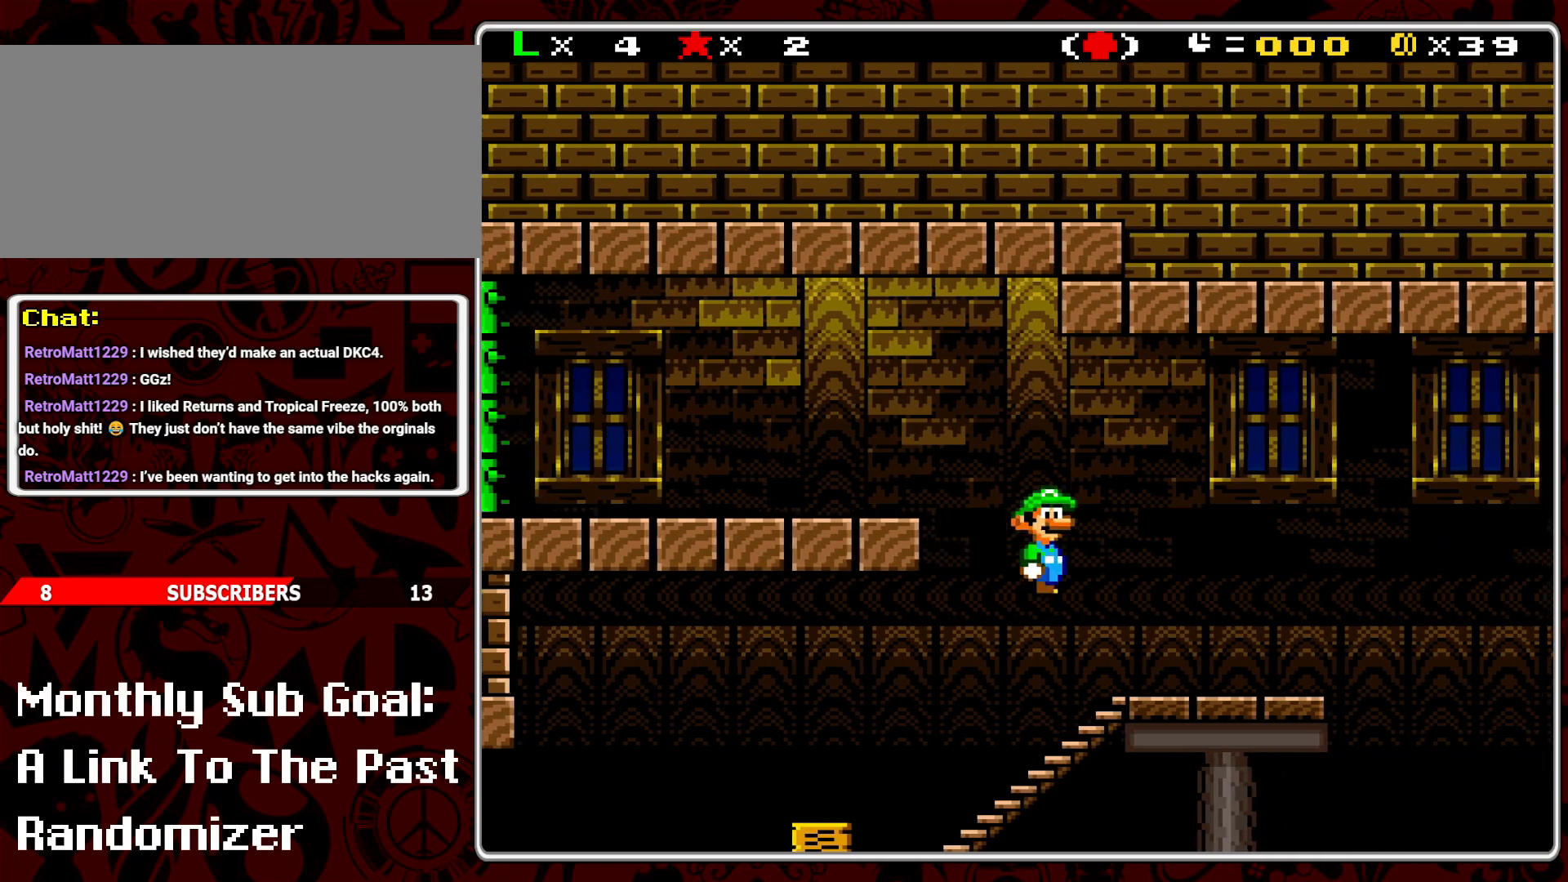
{"buttons": ["Y", "DPAD_RIGHT"], "events": [[50, "DPAD_RIGHT", "up"], [133, "DPAD_LEFT", "down"], [217, "DPAD_LEFT", "up"], [333, "DPAD_RIGHT", "down"]]}
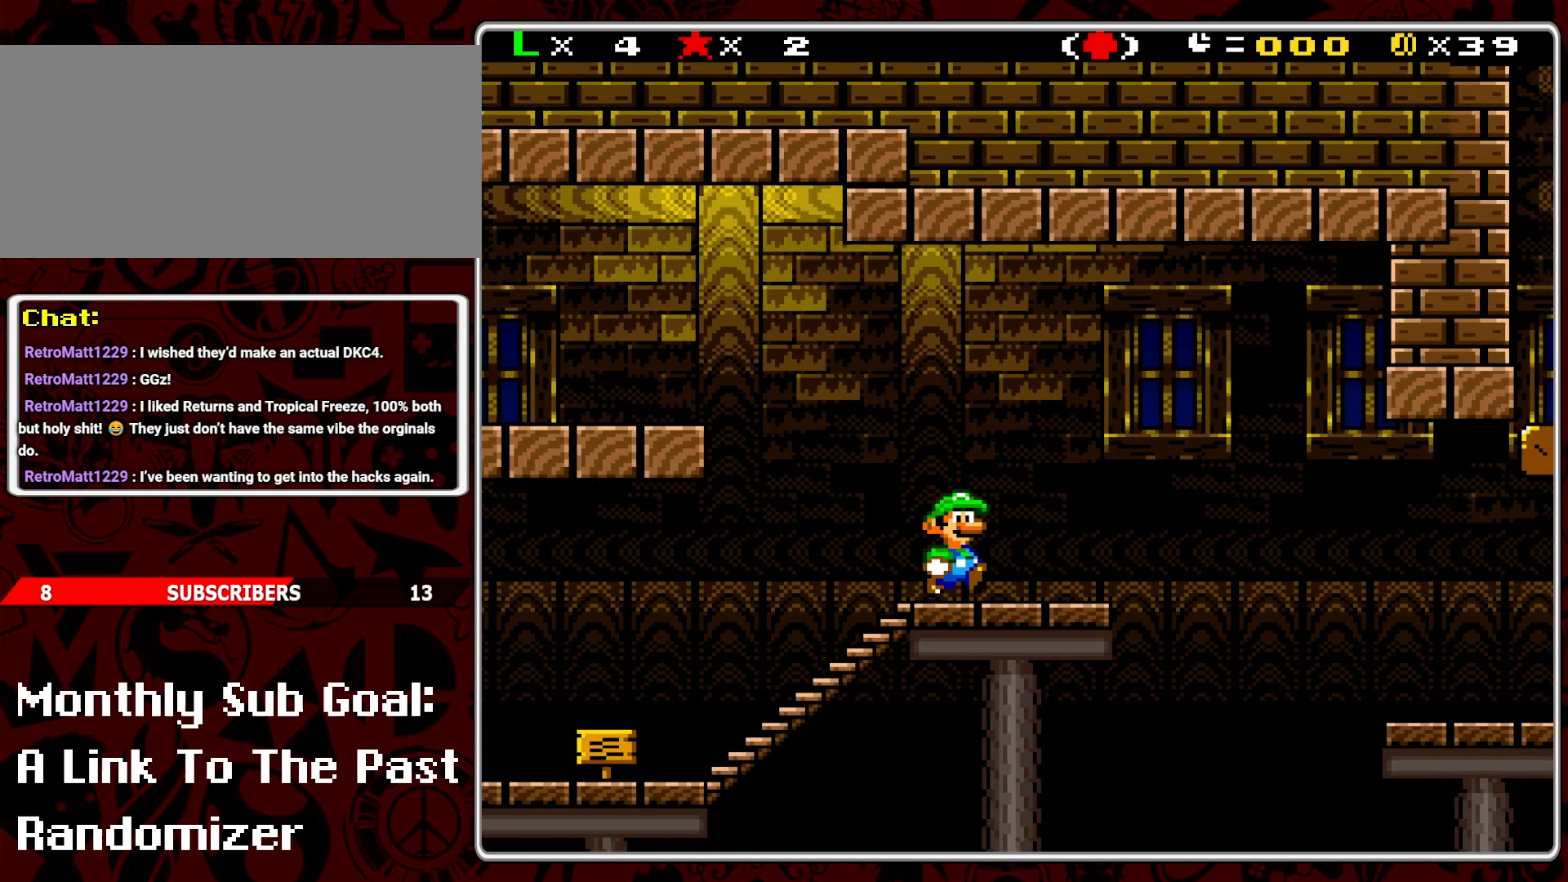
{"buttons": ["A", "Y", "DPAD_RIGHT"], "events": [[133, "A", "down"], [300, "A", "up"], [400, "A", "down"]]}
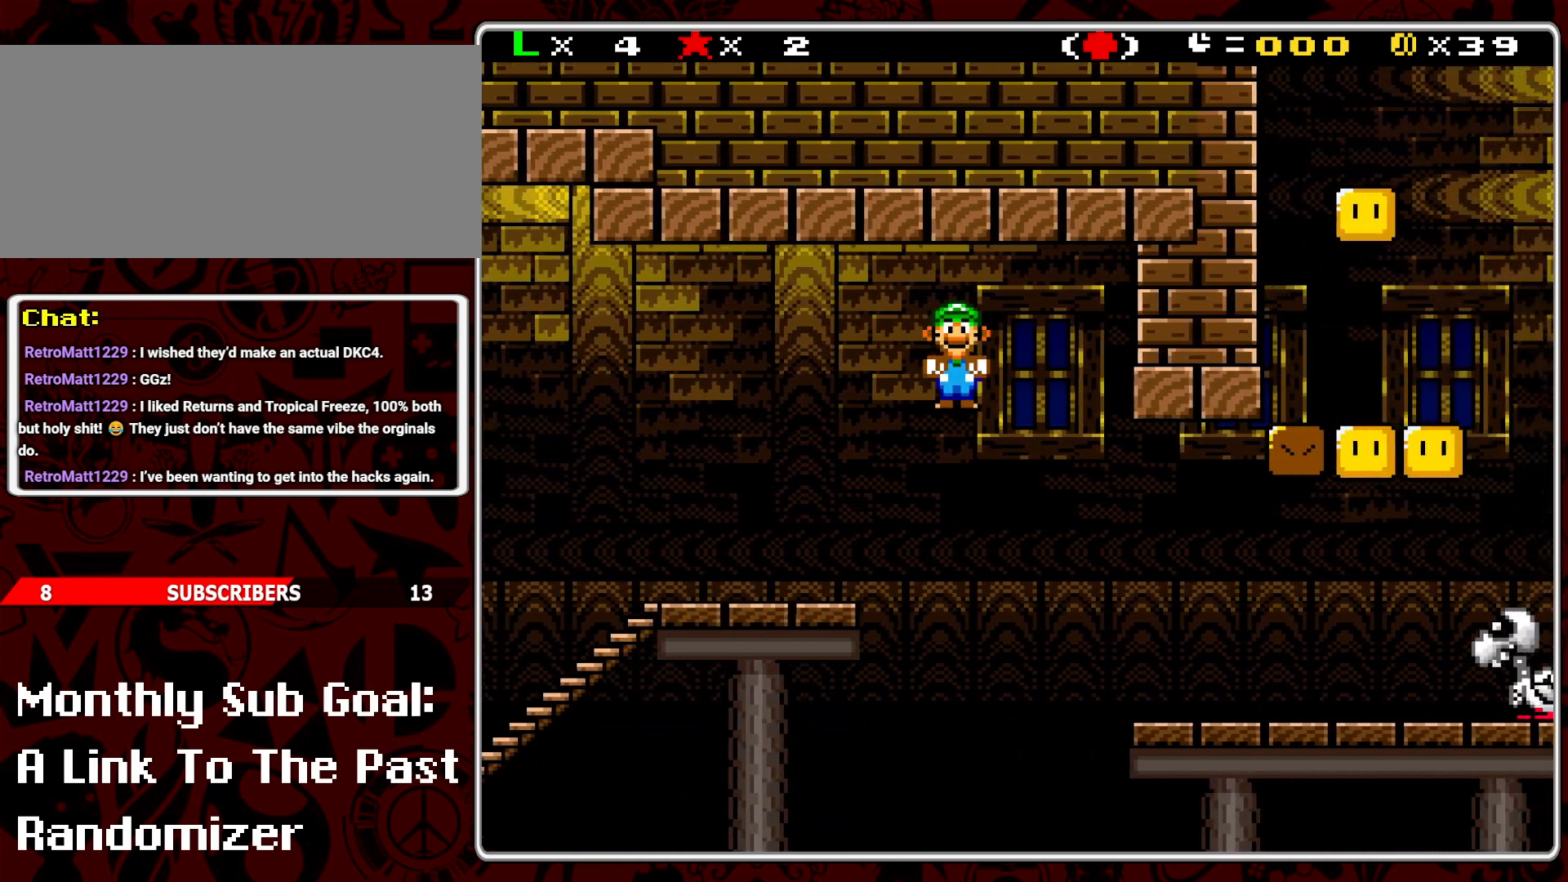
{"buttons": ["A", "Y", "DPAD_RIGHT"], "events": [[267, "A", "up"], [467, "A", "down"]]}
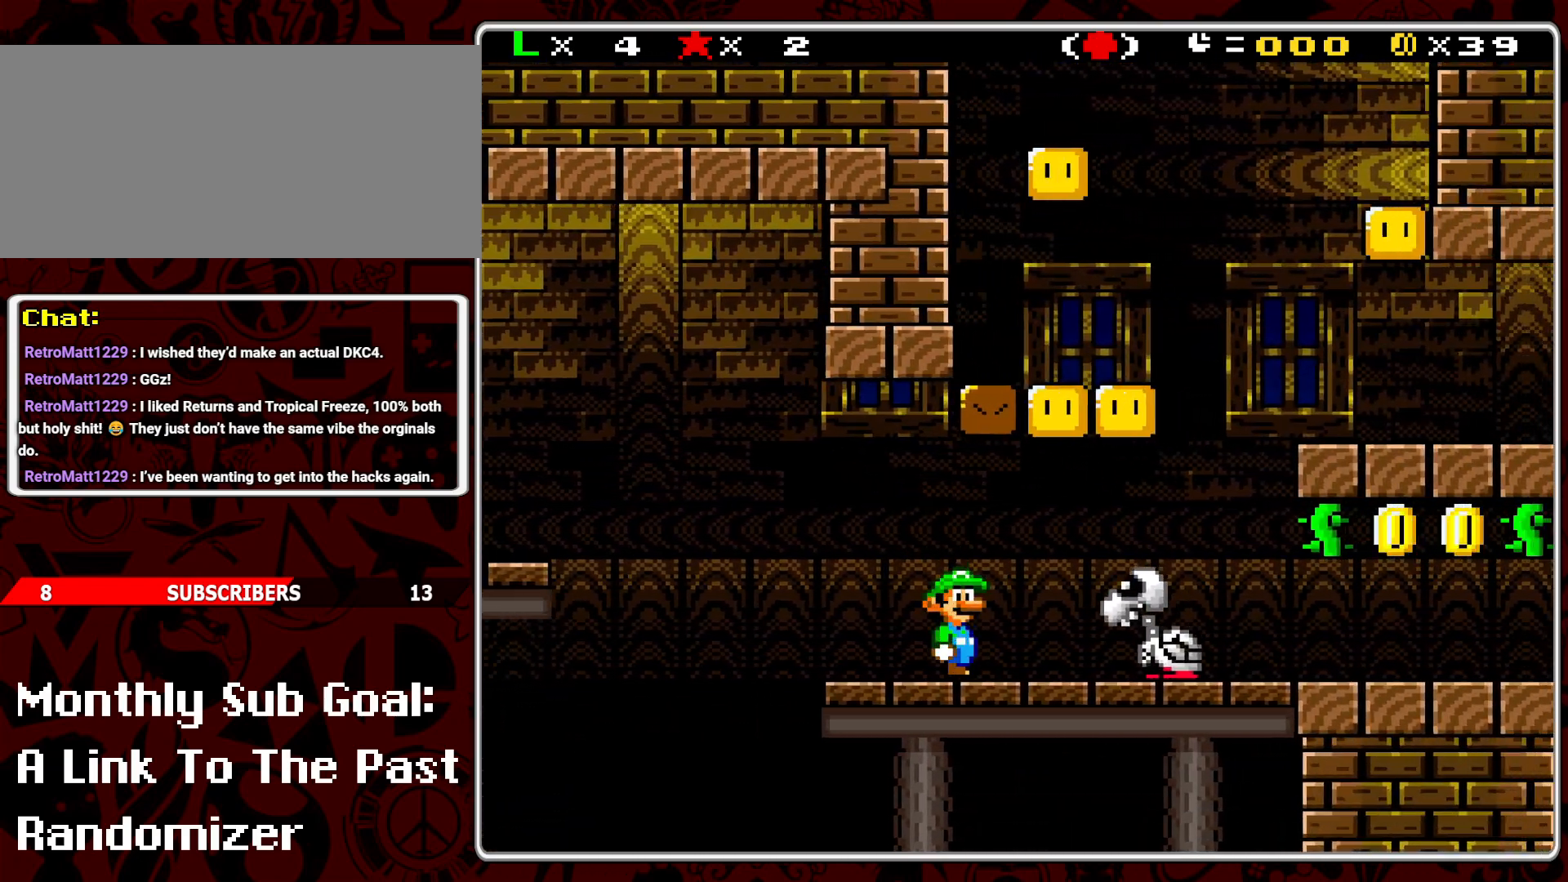
{"buttons": ["Y", "DPAD_RIGHT"], "events": [[133, "A", "up"]]}
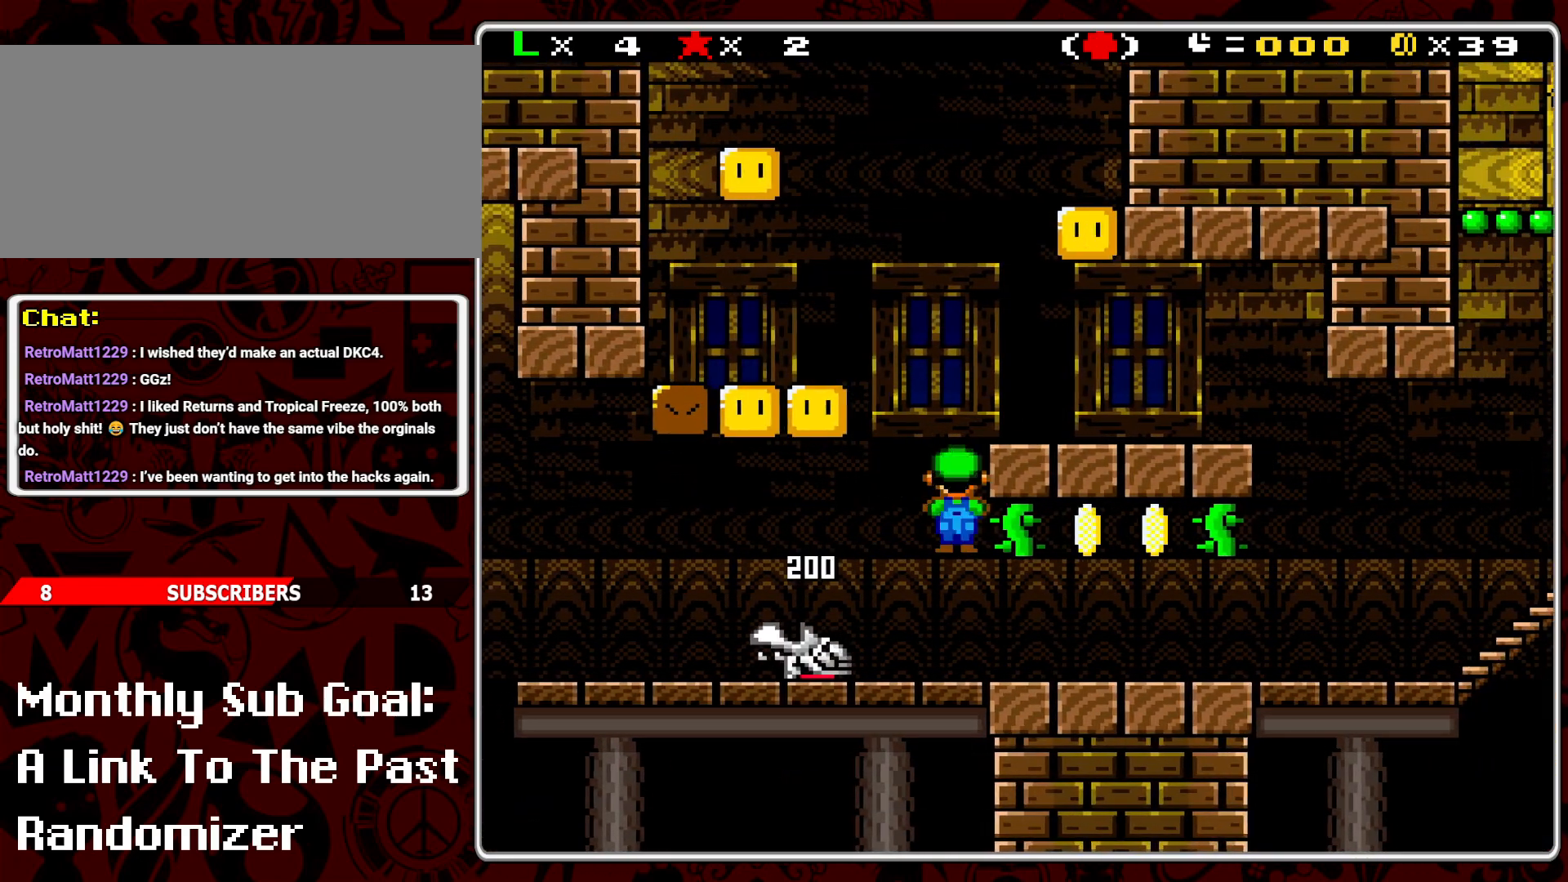
{"buttons": ["Y", "DPAD_RIGHT"], "events": []}
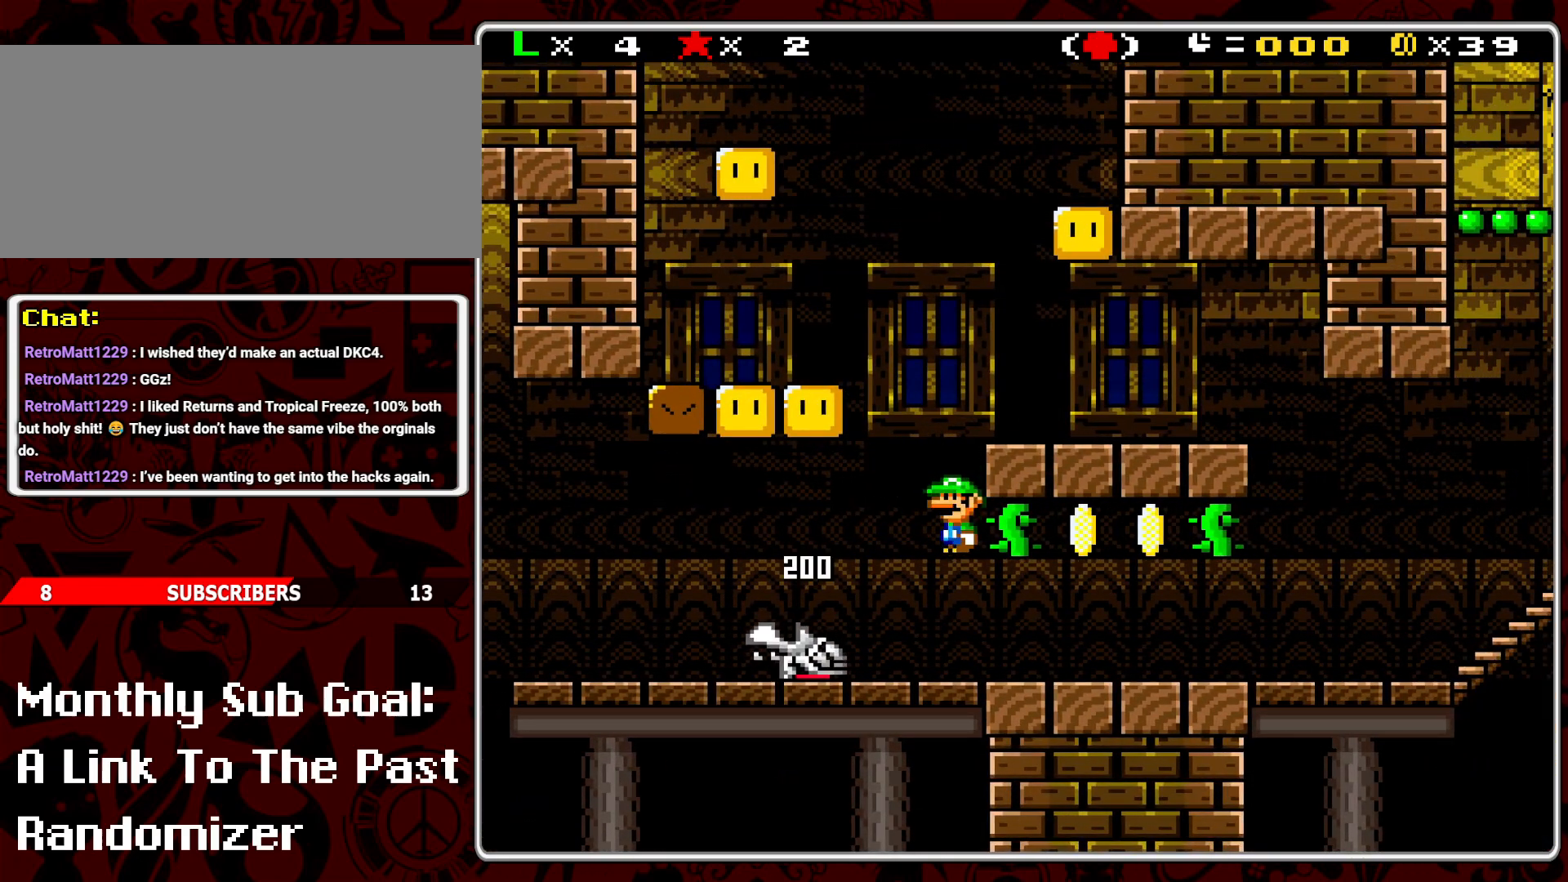
{"buttons": ["Y", "DPAD_RIGHT"], "events": []}
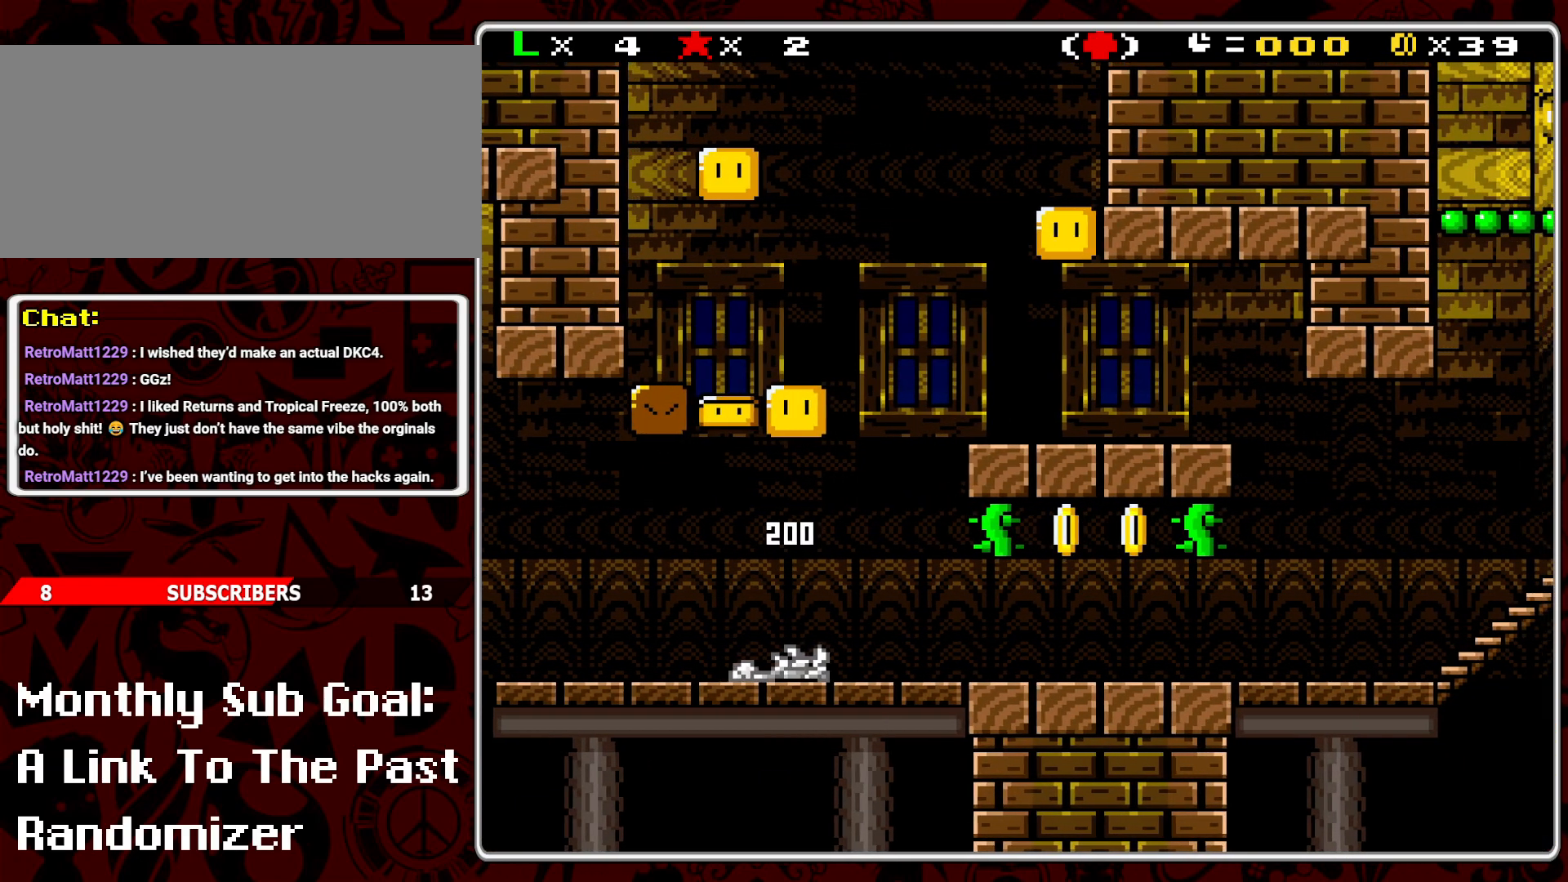
{"buttons": ["Y", "DPAD_RIGHT"], "events": []}
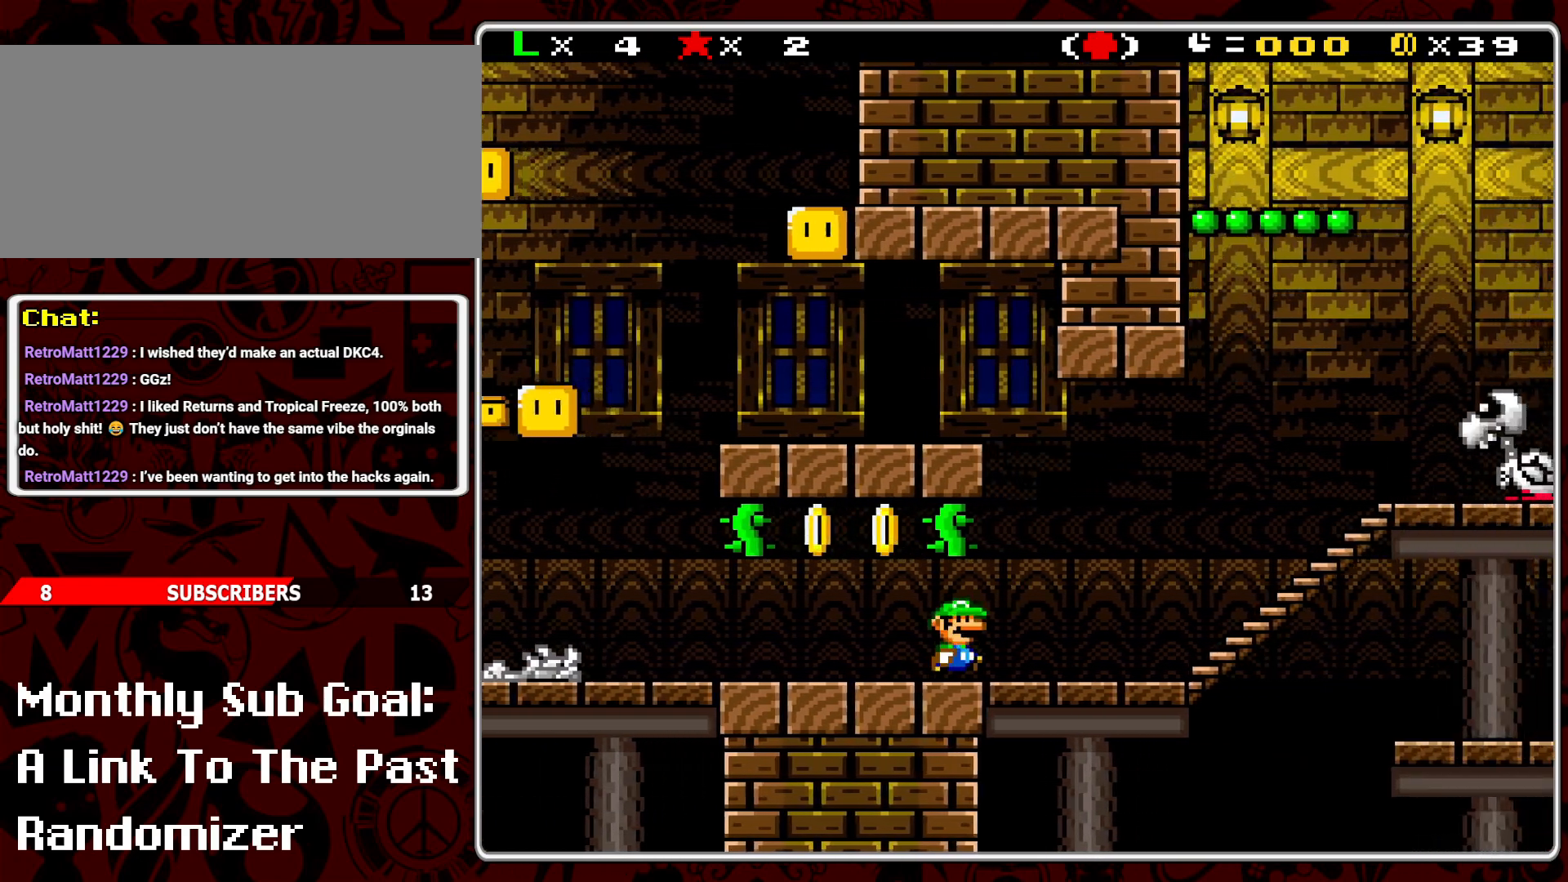
{"buttons": ["B", "Y", "DPAD_RIGHT"], "events": [[317, "B", "down"]]}
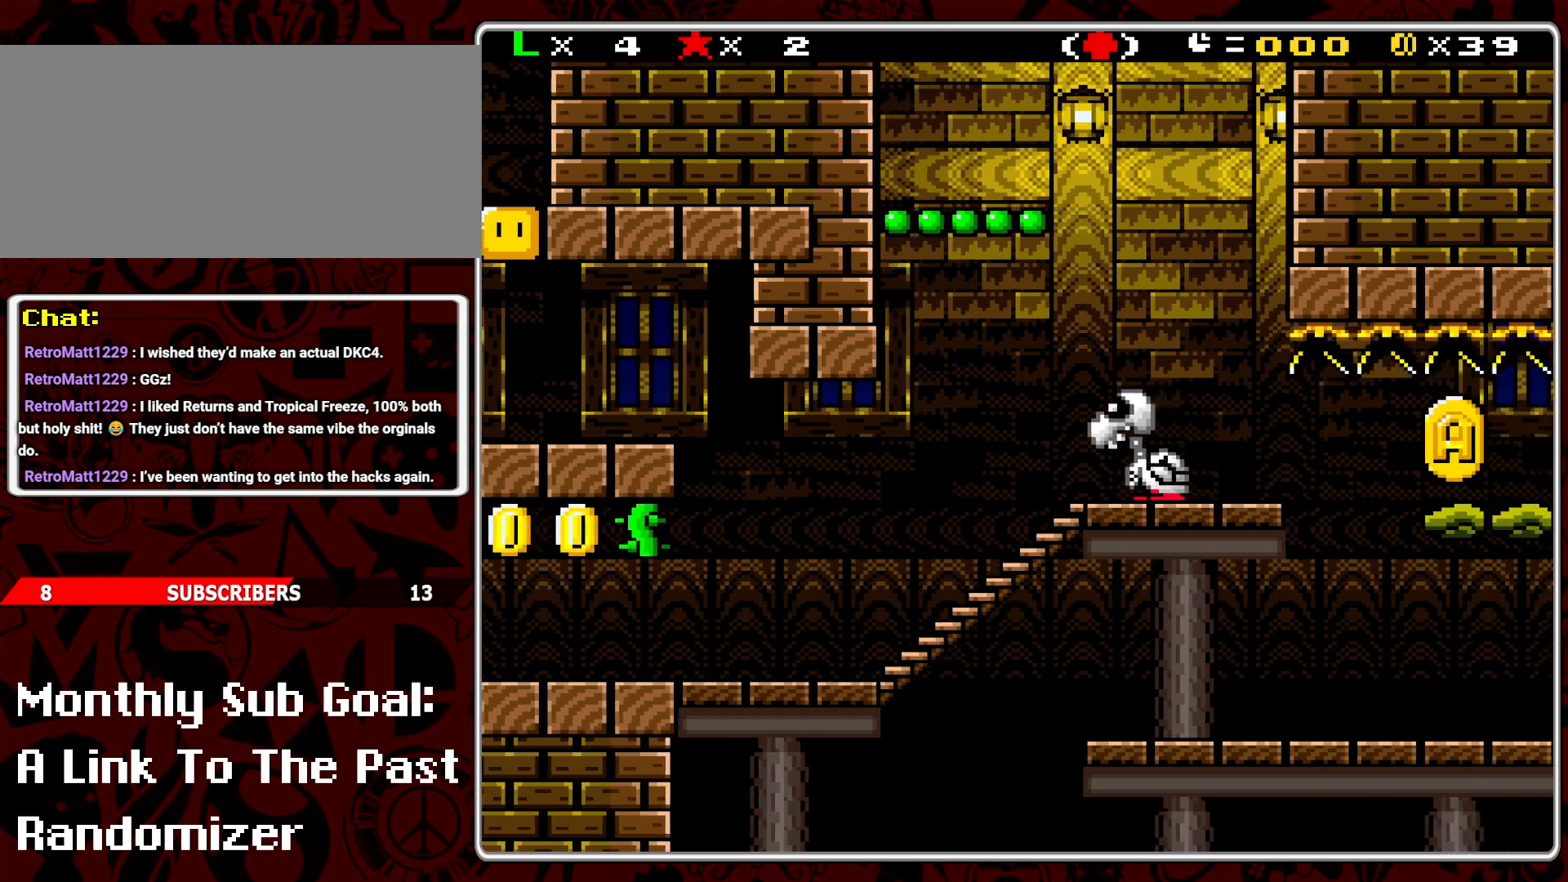
{"buttons": ["Y", "DPAD_RIGHT"], "events": [[217, "B", "up"], [300, "DPAD_RIGHT", "up"], [317, "DPAD_LEFT", "down"], [417, "DPAD_LEFT", "up"], [450, "DPAD_RIGHT", "down"]]}
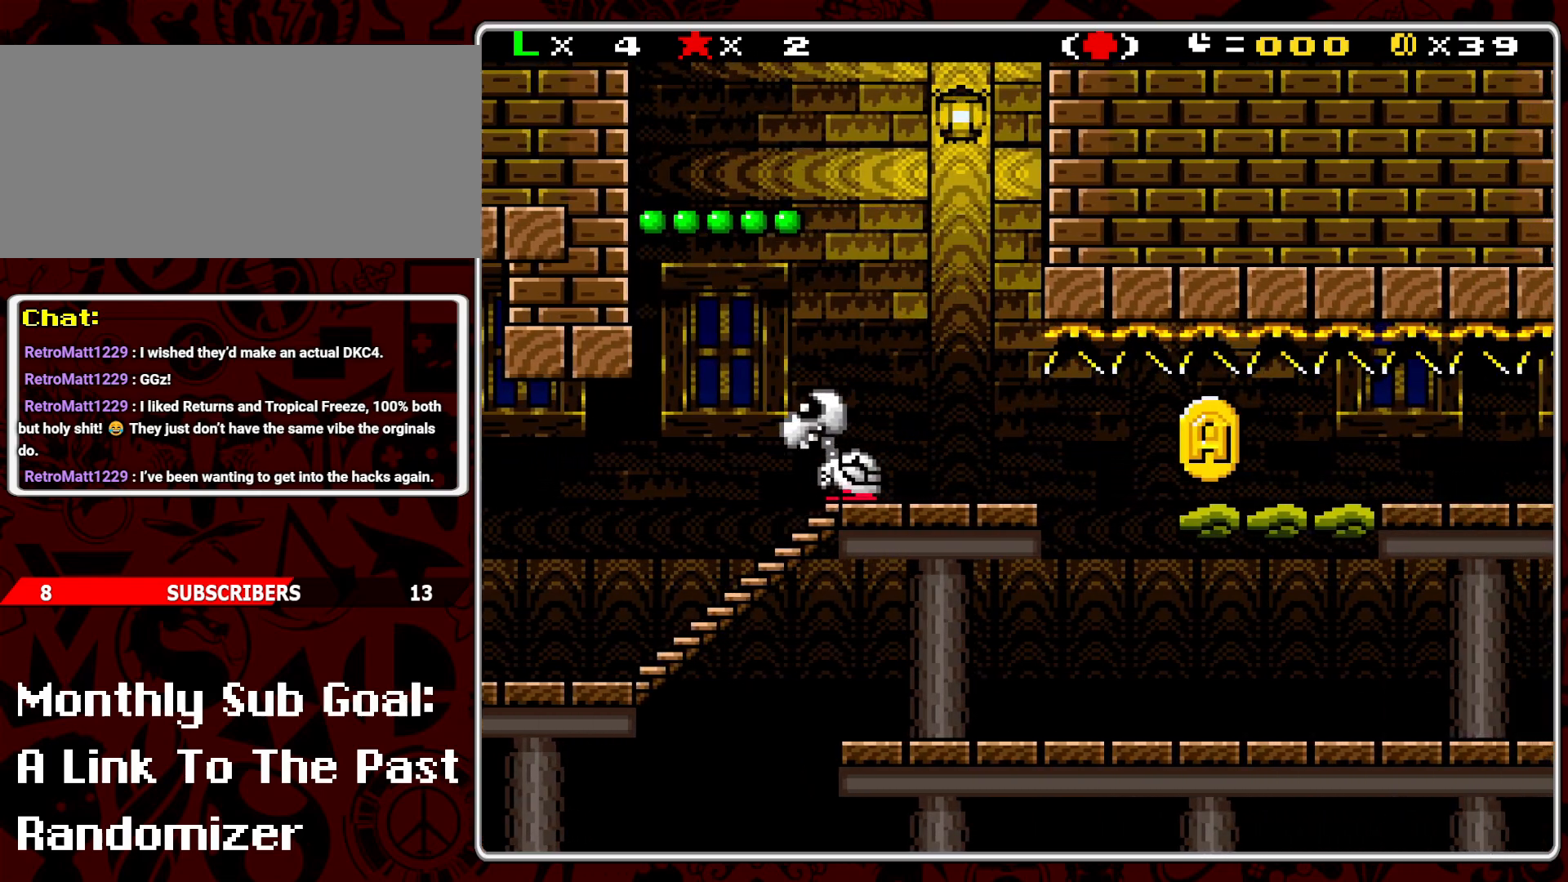
{"buttons": ["Y", "DPAD_RIGHT"], "events": [[250, "DPAD_RIGHT", "up"], [400, "DPAD_RIGHT", "down"]]}
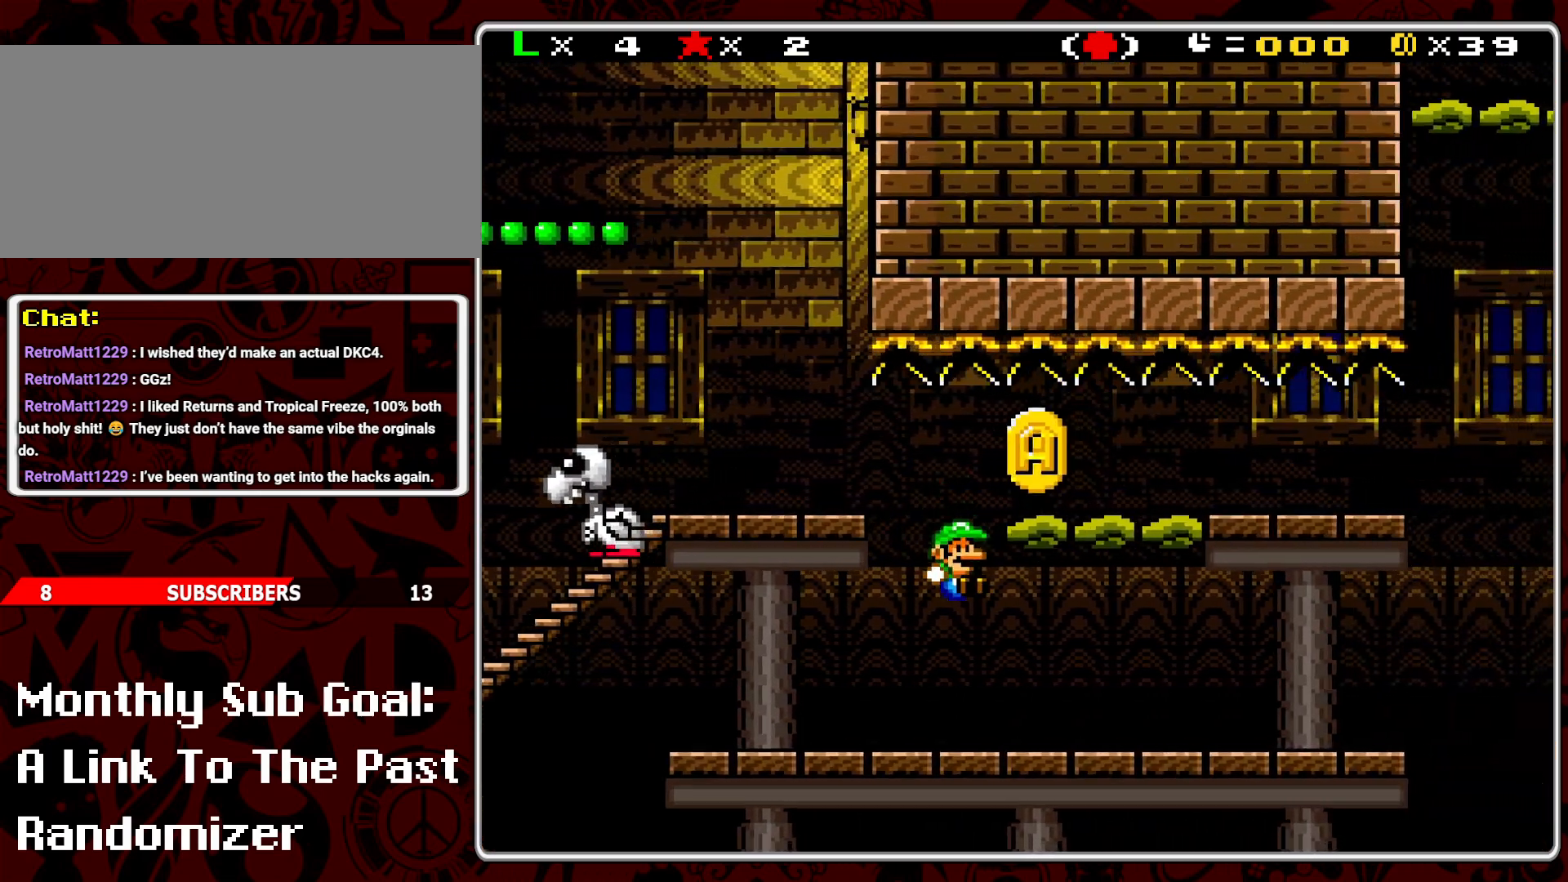
{"buttons": ["Y", "DPAD_RIGHT"], "events": []}
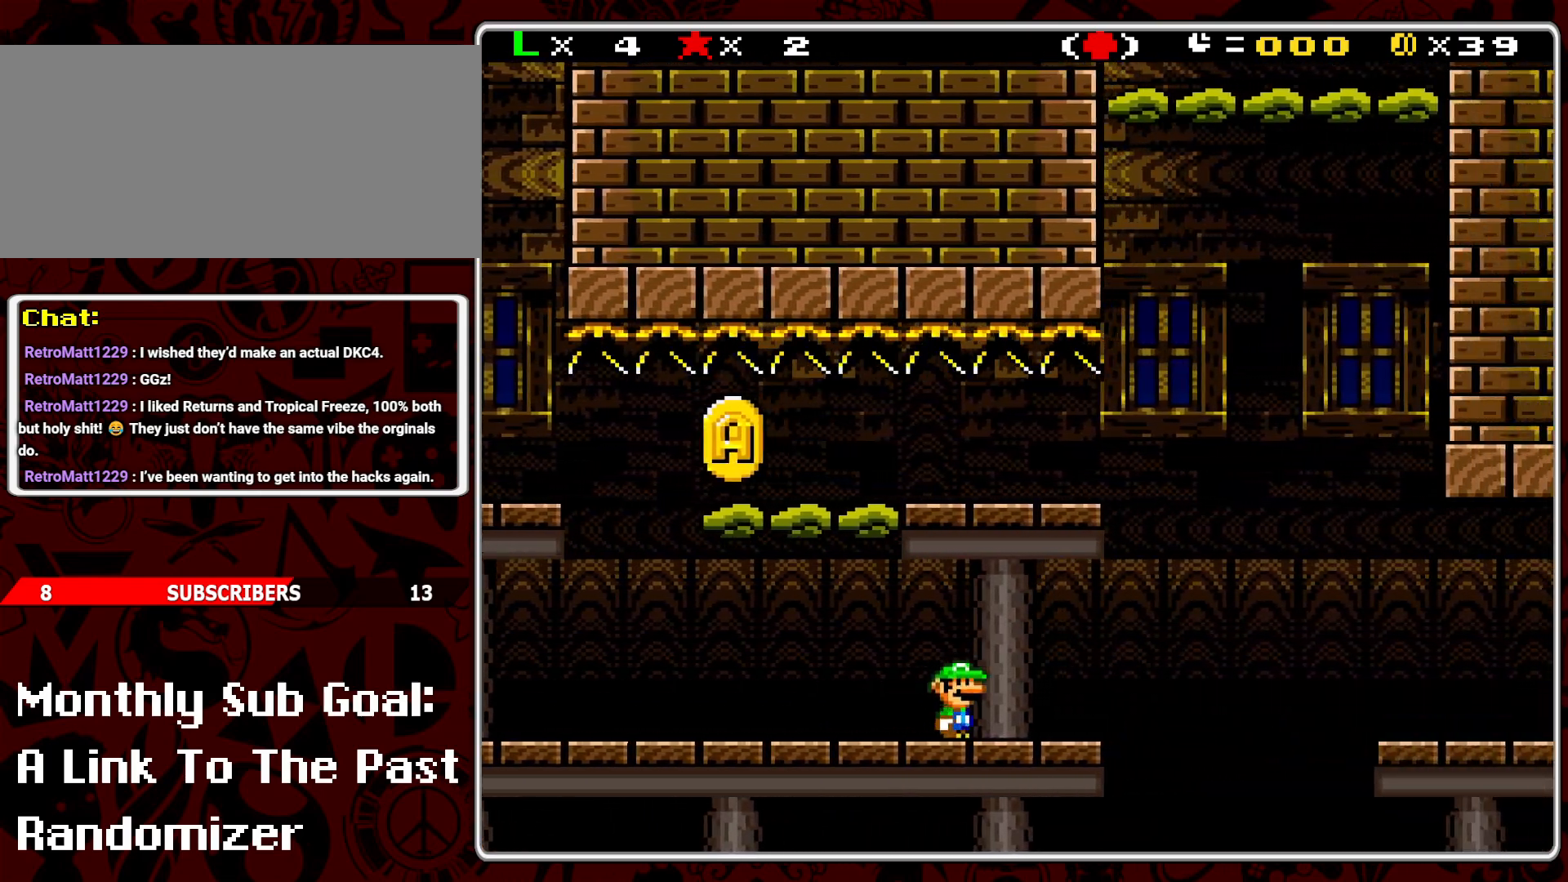
{"buttons": ["Y", "DPAD_RIGHT"], "events": [[133, "B", "down"], [300, "B", "up"]]}
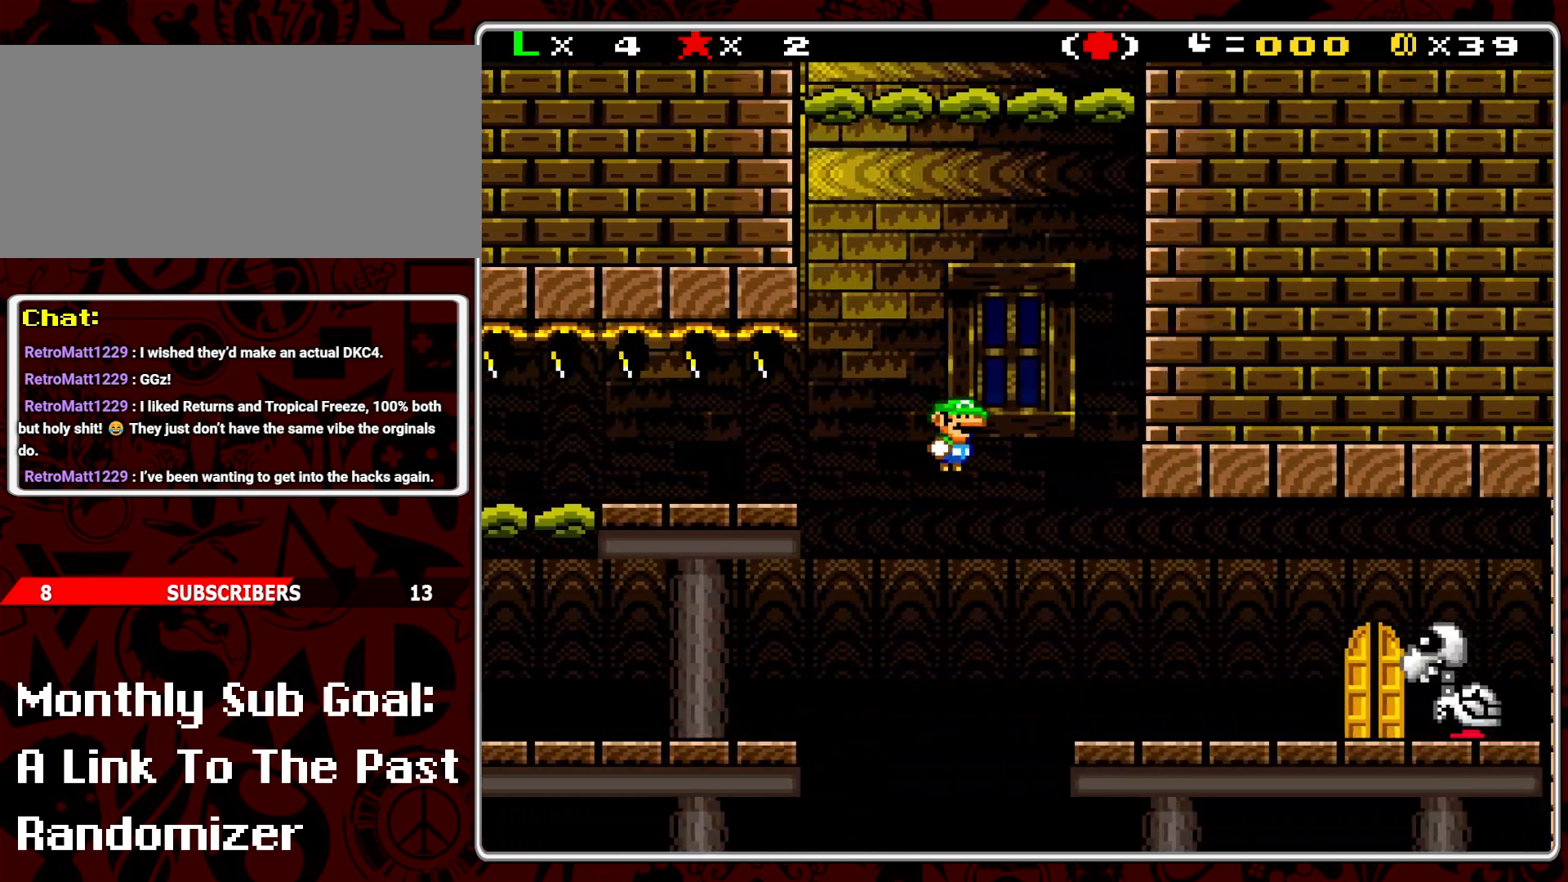
{"buttons": ["Y", "DPAD_RIGHT"], "events": [[383, "B", "down"], [483, "B", "up"]]}
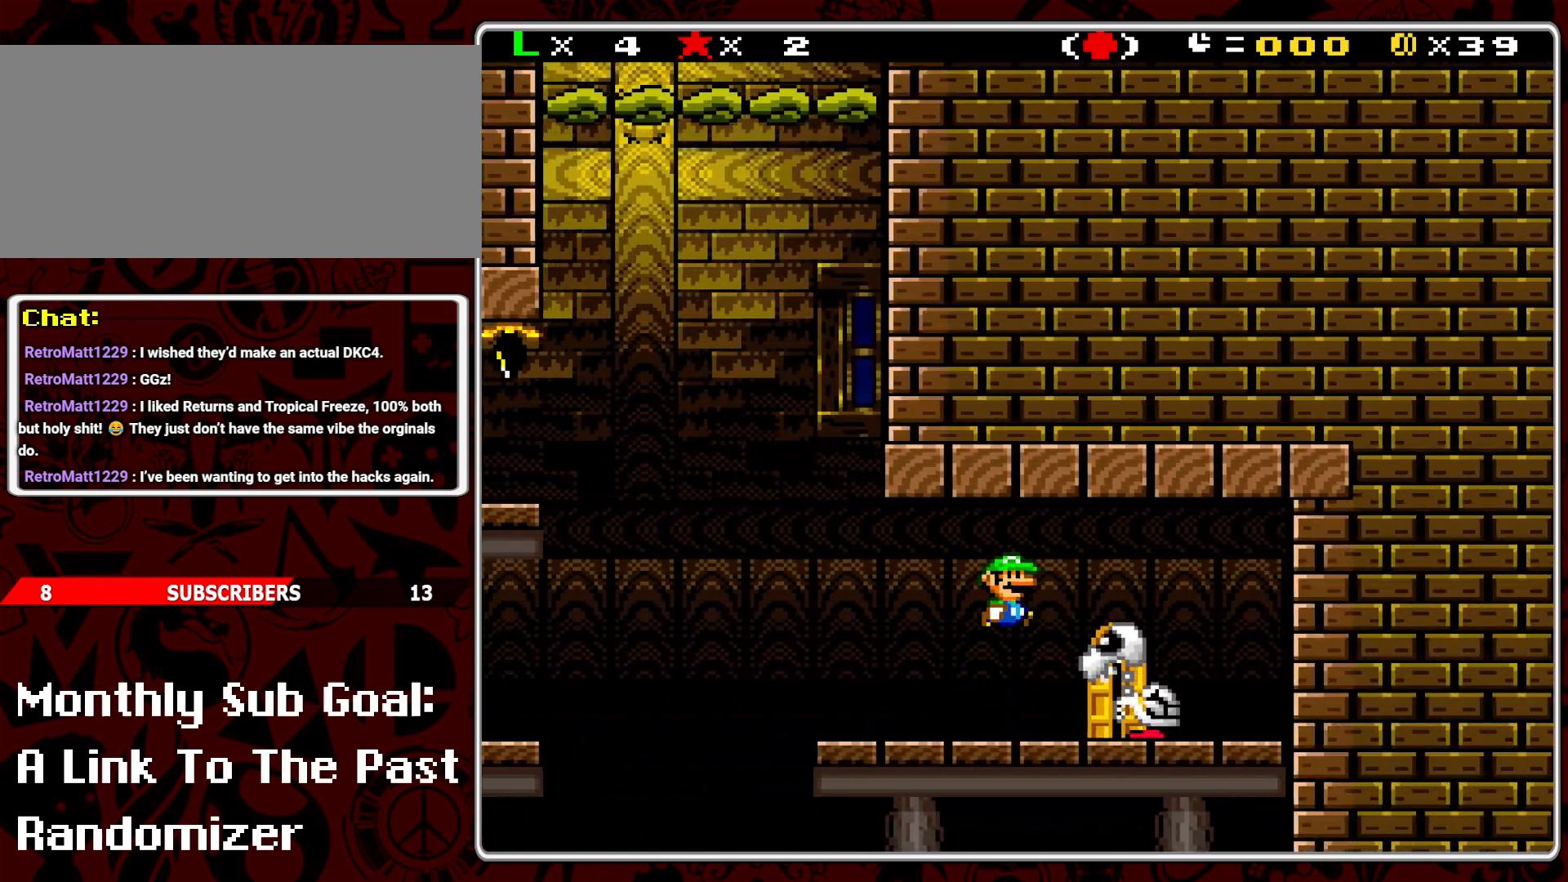
{"buttons": ["DPAD_RIGHT"], "events": [[67, "DPAD_RIGHT", "up"], [100, "DPAD_UP", "down"], [117, "DPAD_LEFT", "down"], [117, "DPAD_UP", "up"], [267, "Y", "up"], [317, "DPAD_LEFT", "up"], [467, "DPAD_RIGHT", "down"]]}
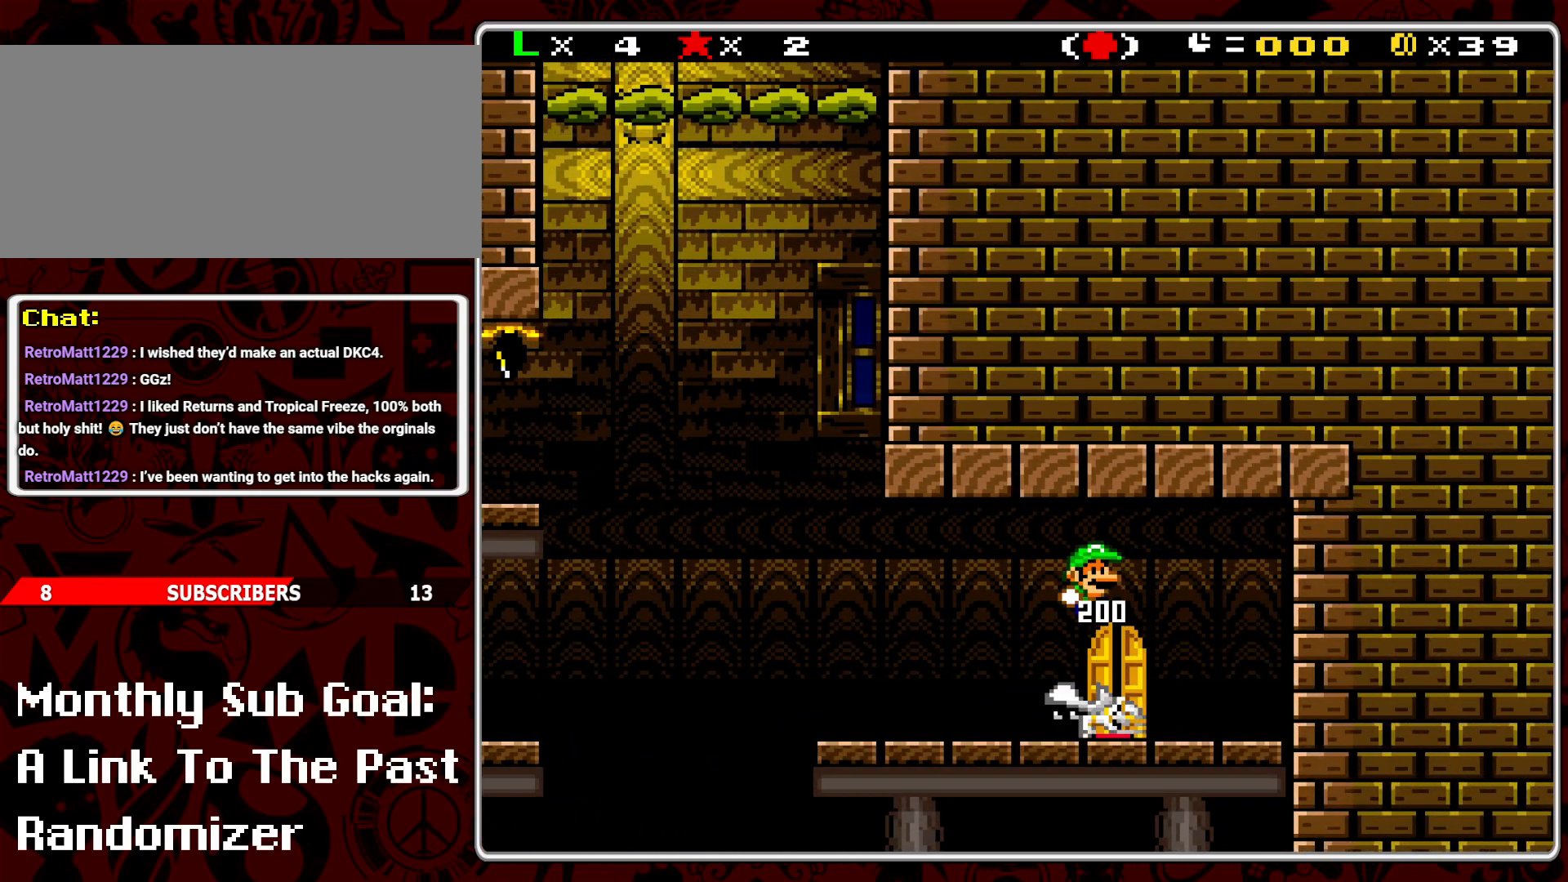
{"buttons": [], "events": [[100, "DPAD_RIGHT", "up"], [150, "DPAD_UP", "down"], [317, "DPAD_UP", "up"], [367, "DPAD_UP", "down"], [500, "DPAD_UP", "up"]]}
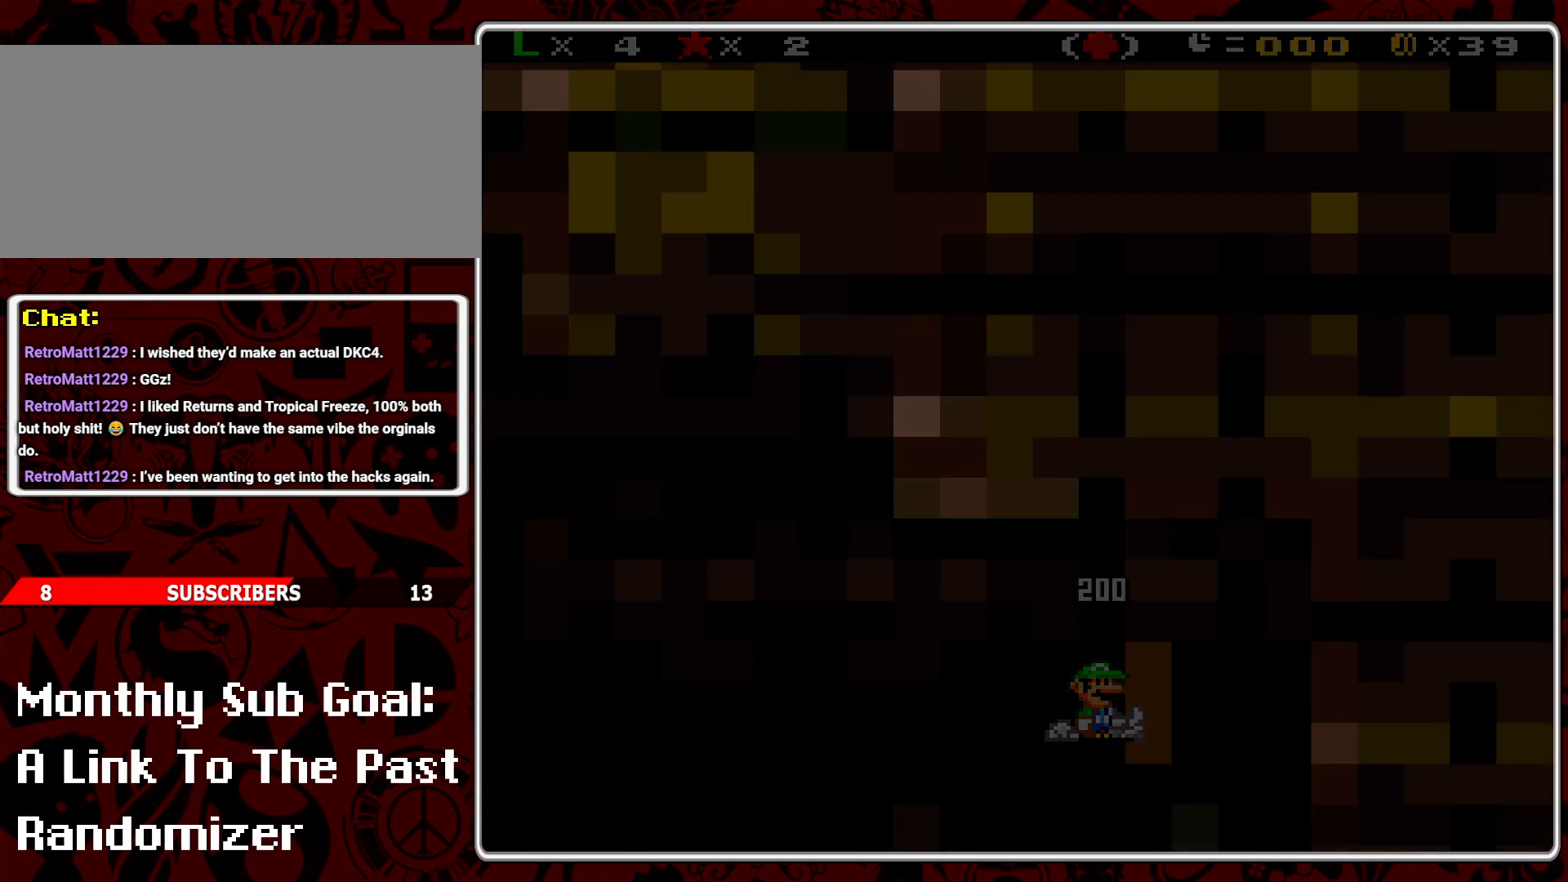
{"buttons": [], "events": []}
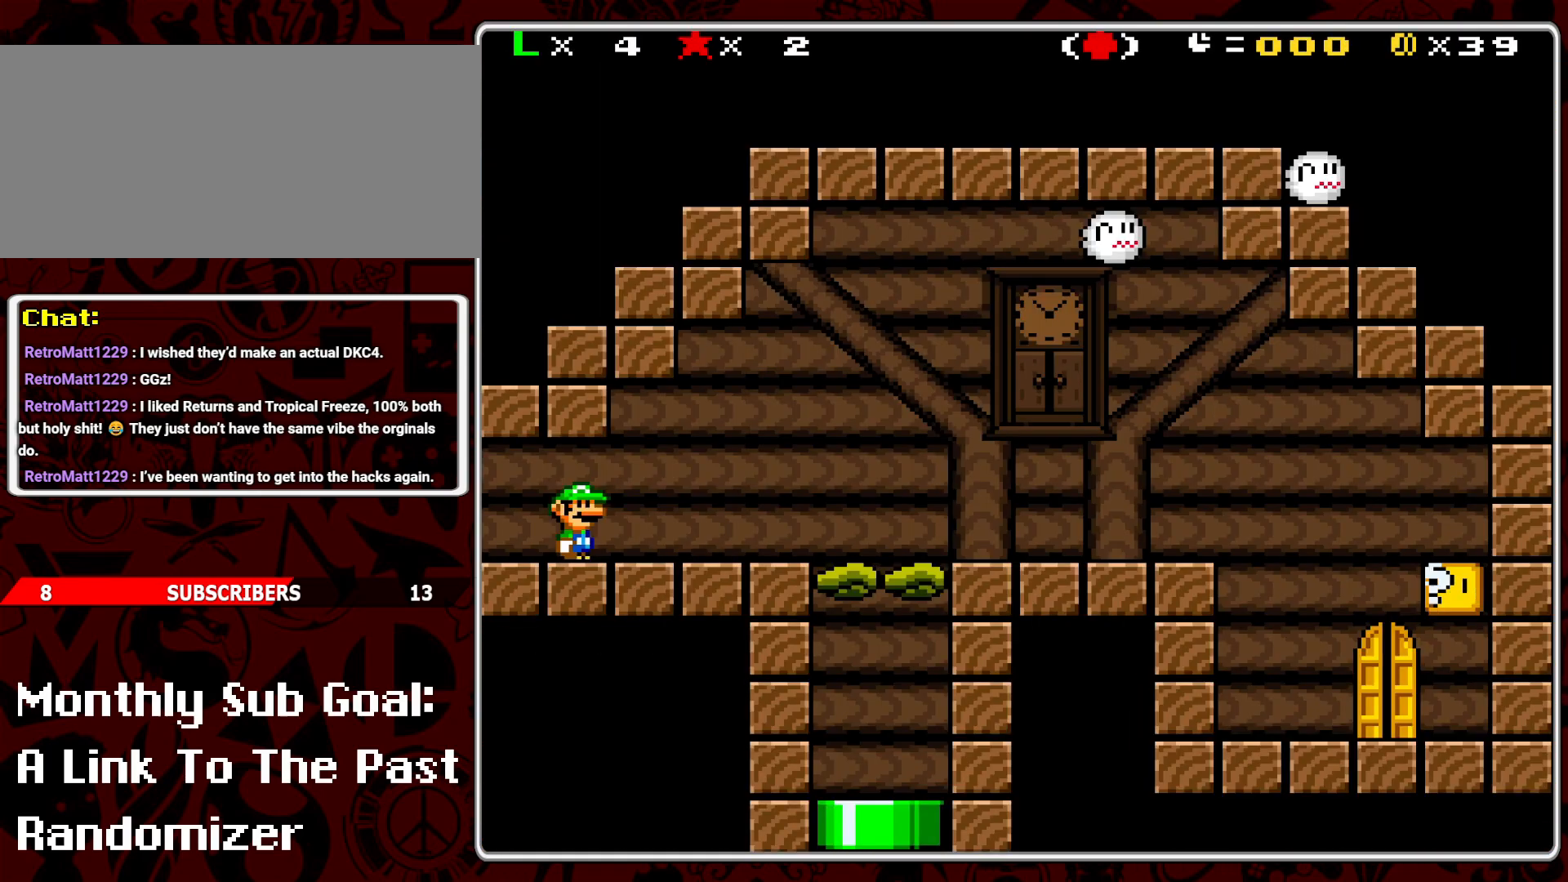
{"buttons": ["Y", "DPAD_RIGHT"], "events": [[33, "DPAD_RIGHT", "down"], [100, "Y", "down"]]}
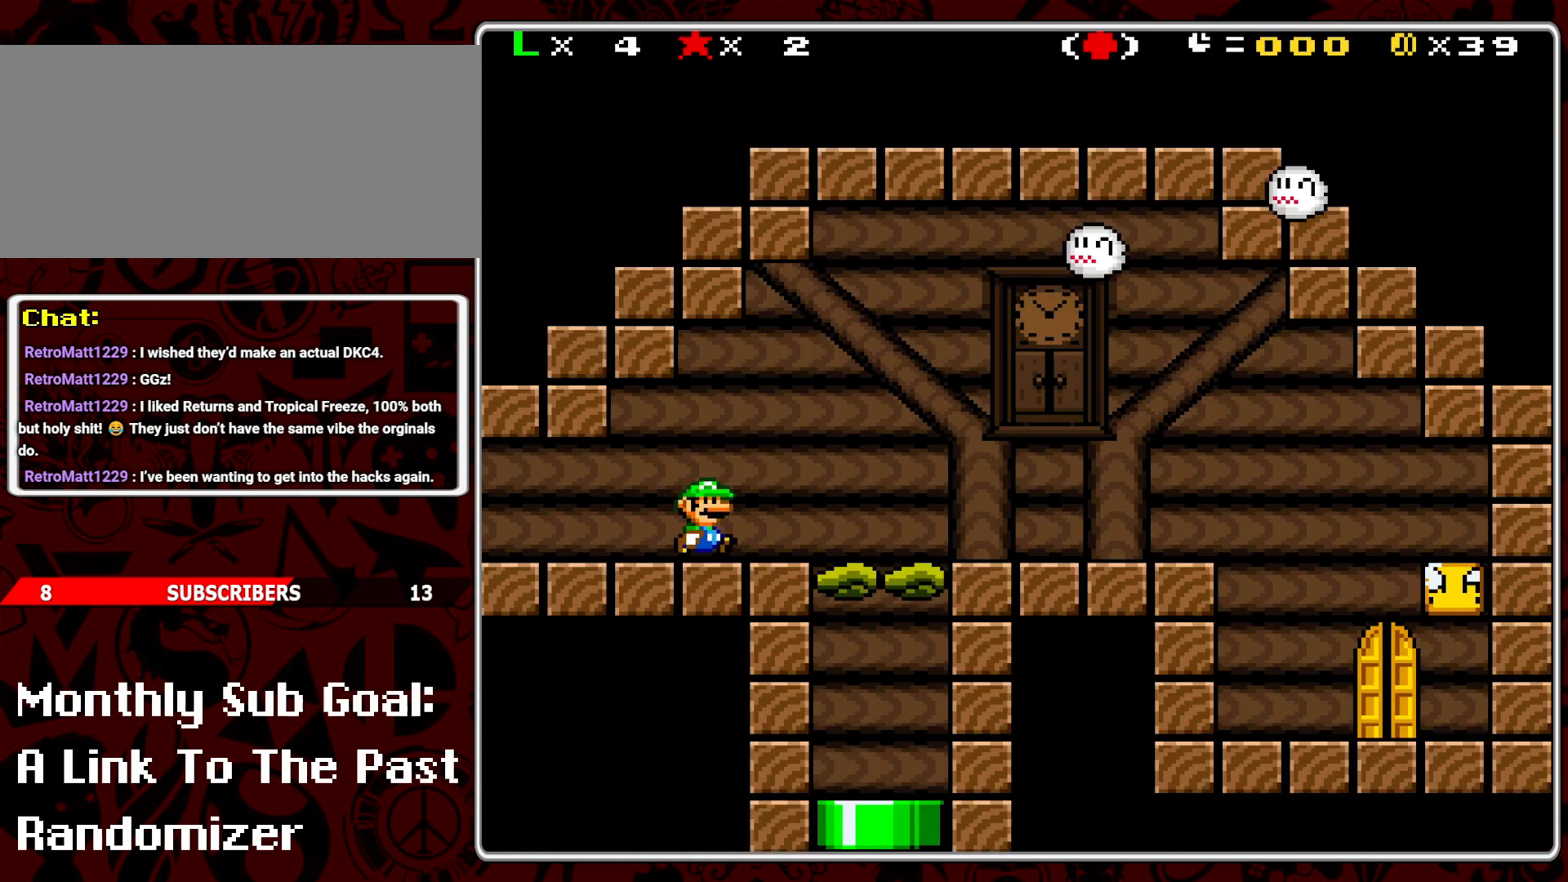
{"buttons": ["Y", "DPAD_LEFT"], "events": [[350, "DPAD_RIGHT", "up"], [433, "DPAD_LEFT", "down"]]}
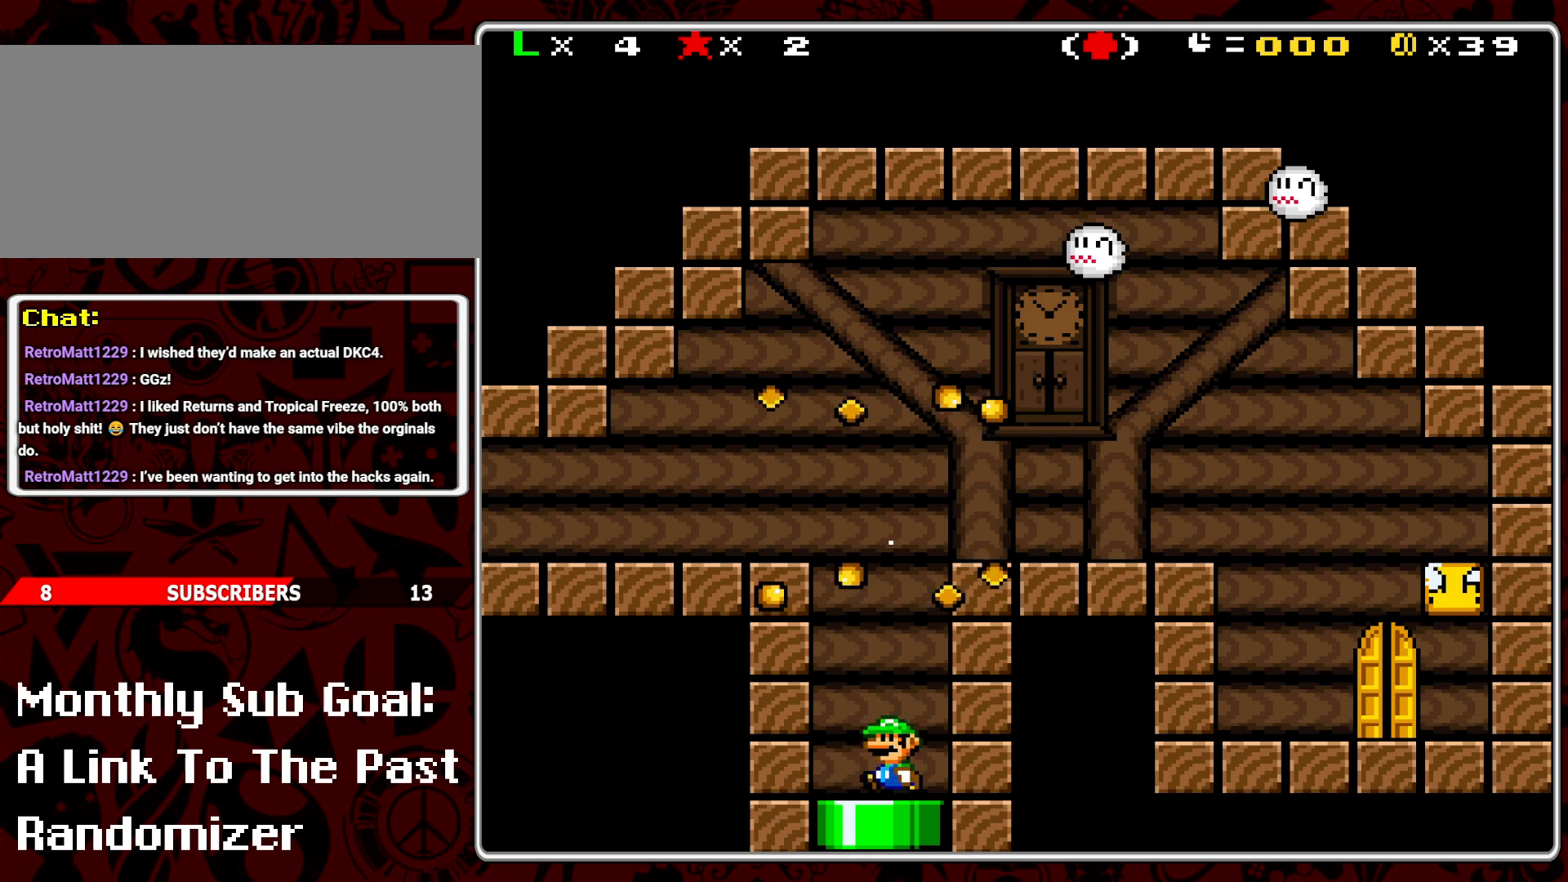
{"buttons": ["B", "Y", "DPAD_RIGHT"], "events": [[50, "DPAD_LEFT", "up"], [467, "B", "down"], [467, "DPAD_RIGHT", "down"]]}
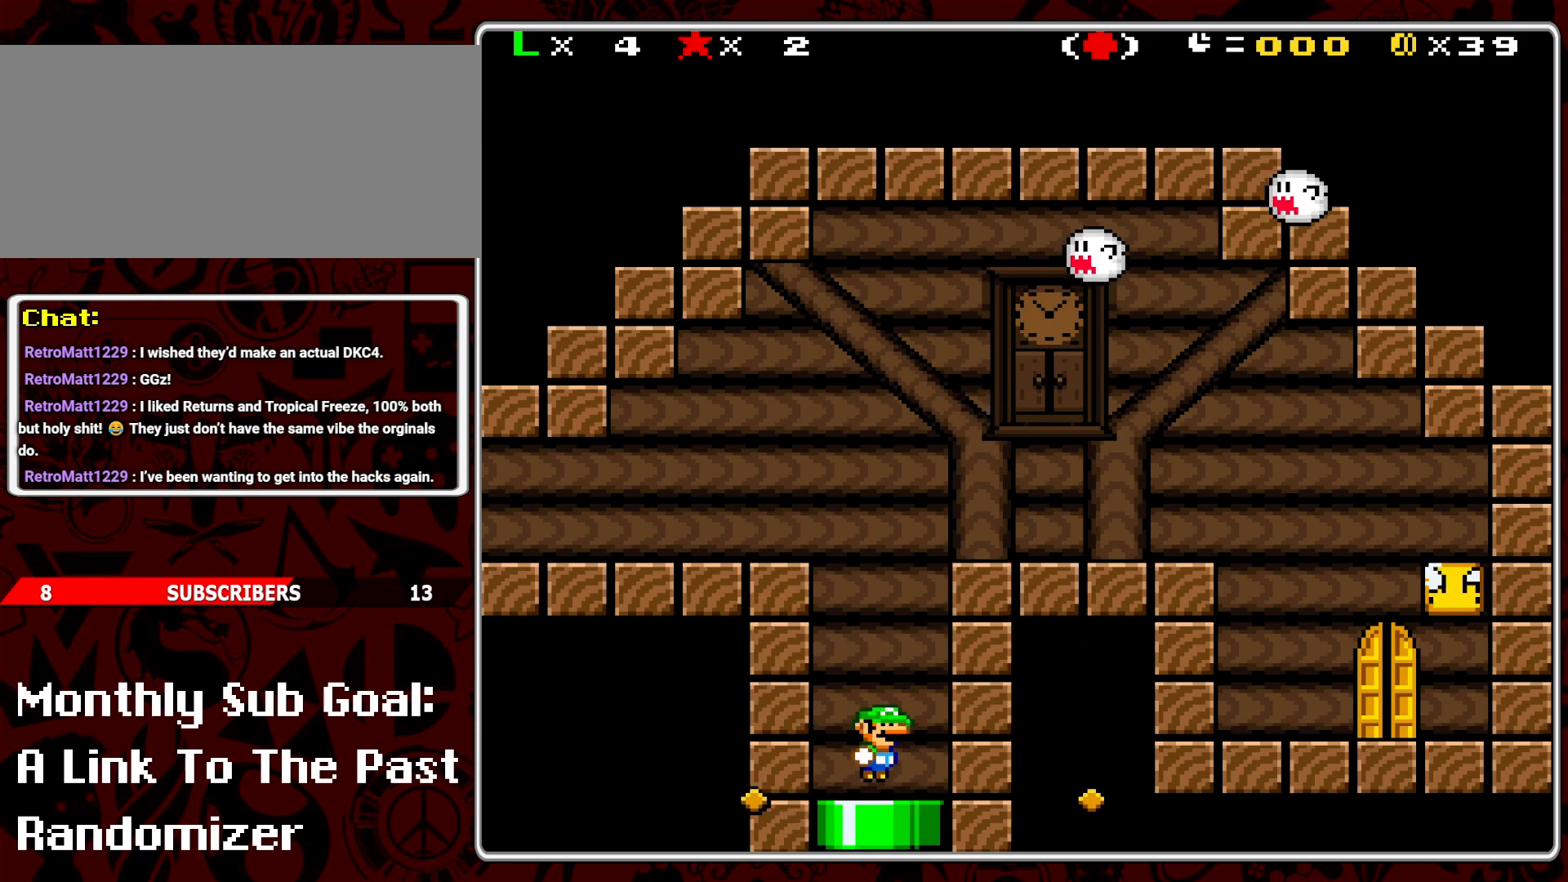
{"buttons": ["Y", "DPAD_RIGHT"], "events": [[317, "B", "up"]]}
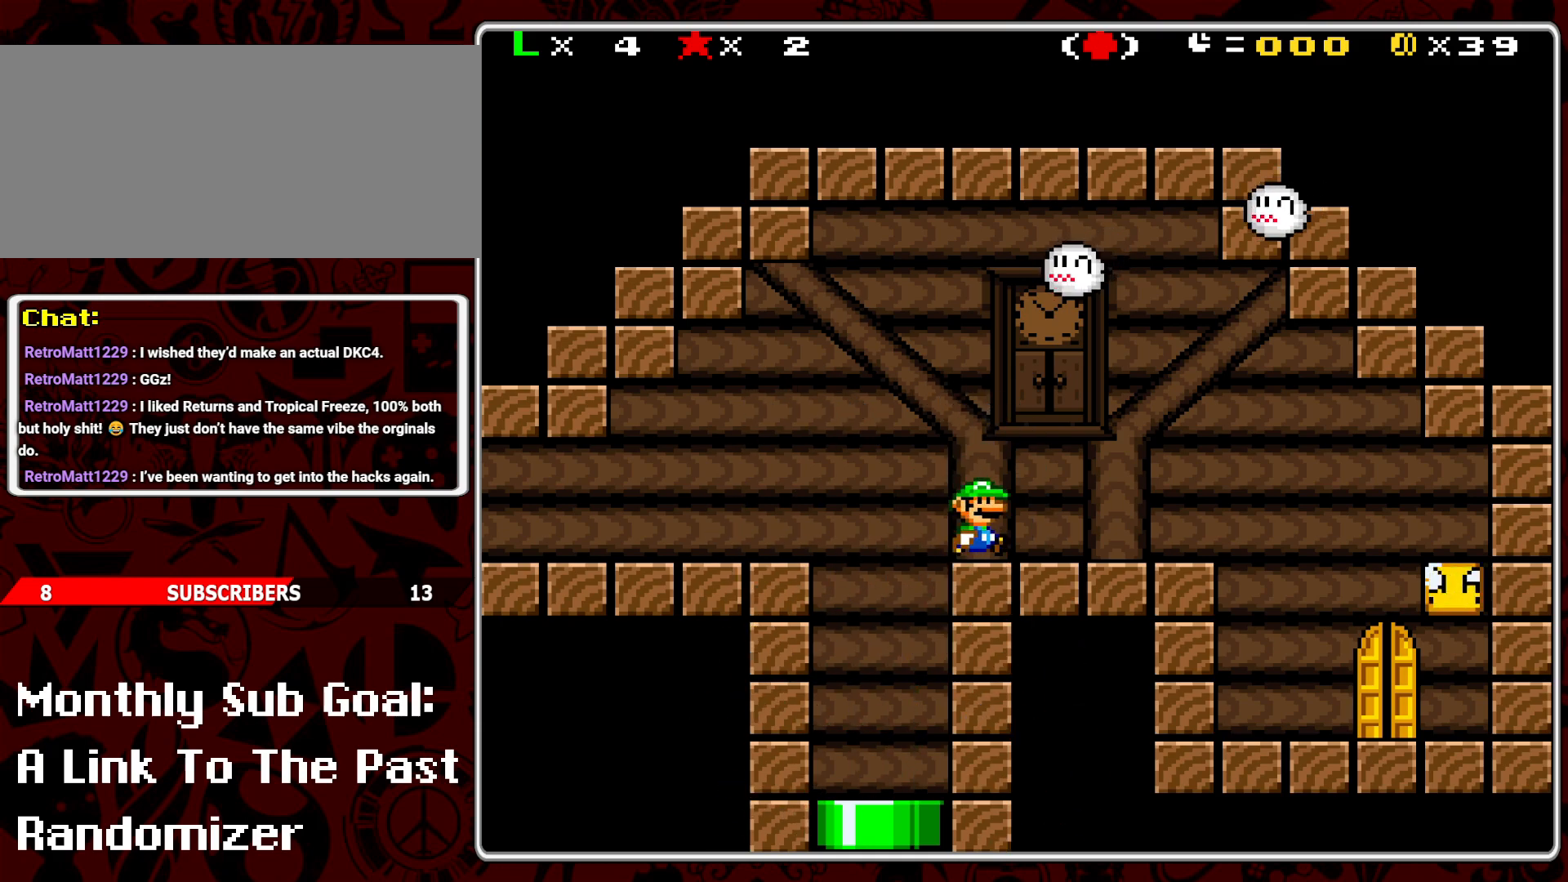
{"buttons": ["Y"], "events": [[450, "DPAD_RIGHT", "up"]]}
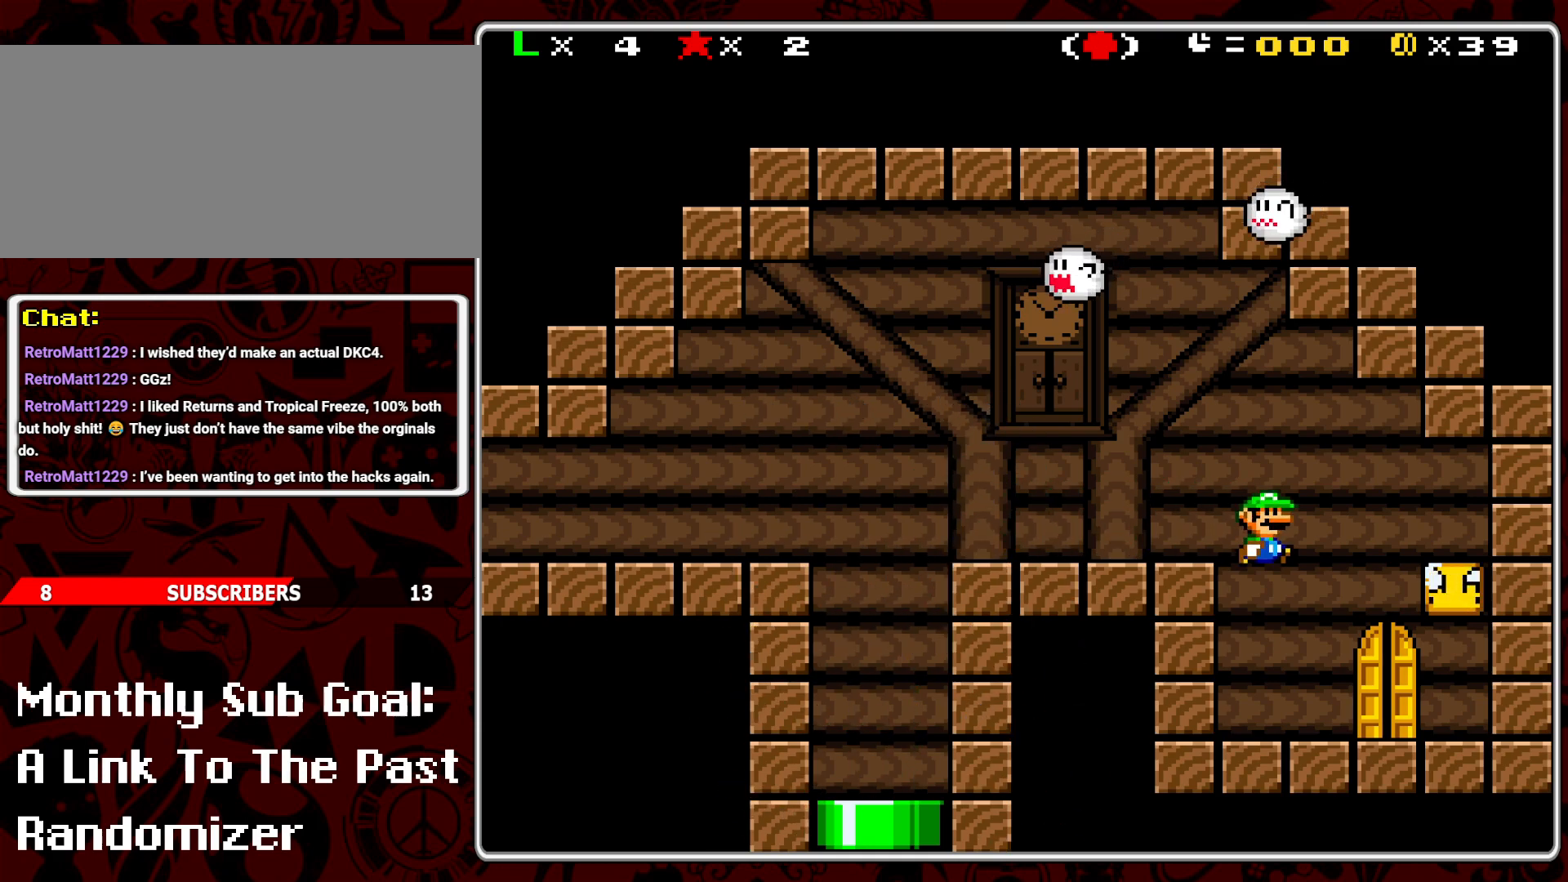
{"buttons": ["Y", "DPAD_LEFT"], "events": [[67, "DPAD_RIGHT", "down"], [283, "DPAD_RIGHT", "up"], [333, "B", "down"], [383, "DPAD_LEFT", "down"], [483, "B", "up"]]}
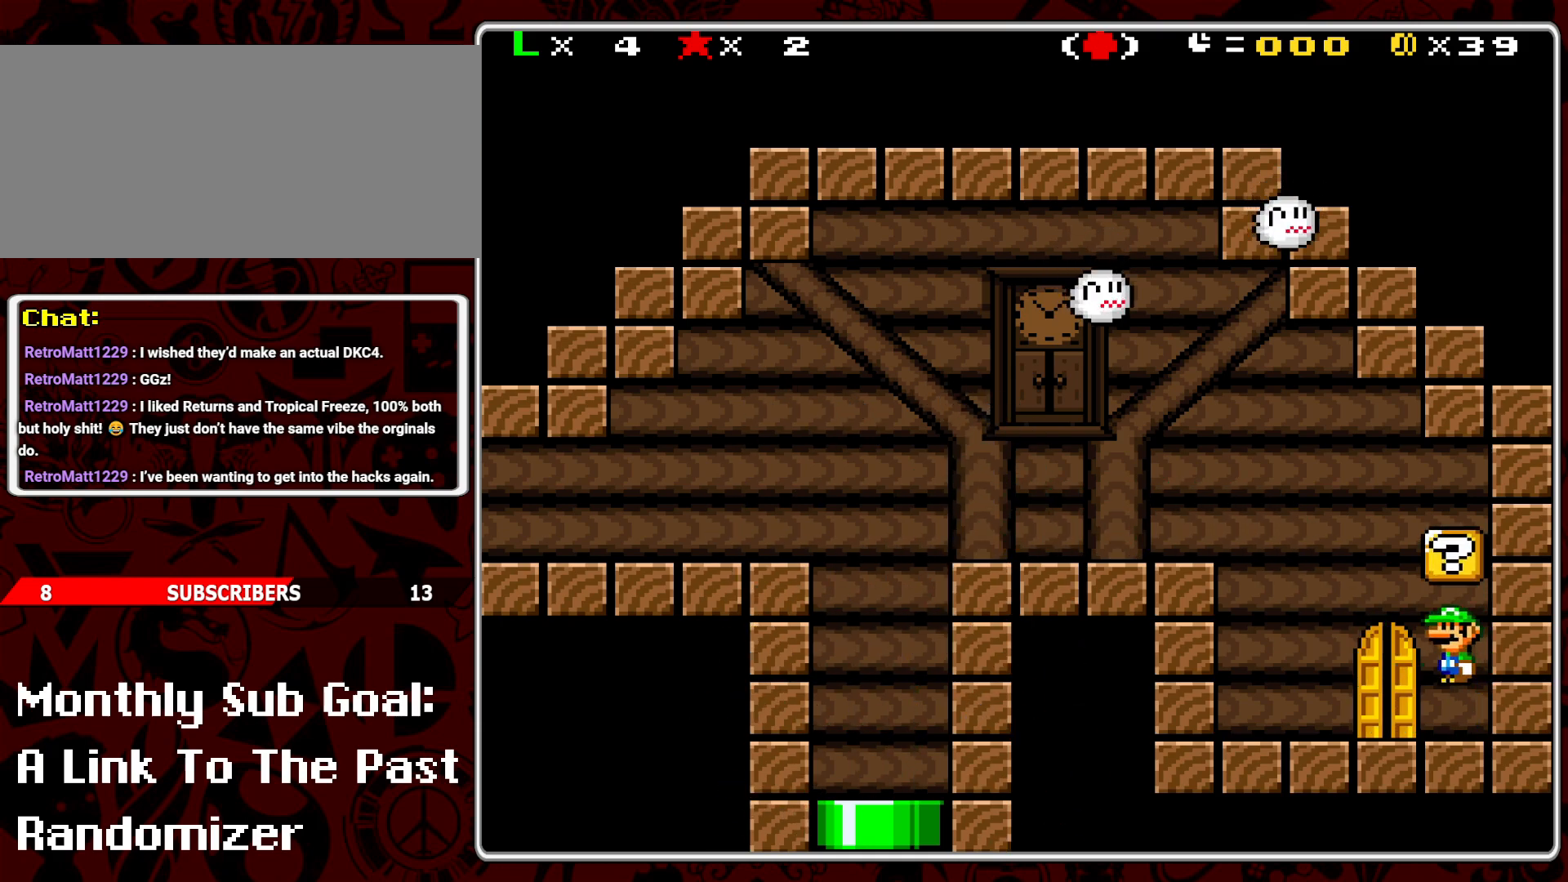
{"buttons": ["Y", "DPAD_RIGHT"], "events": [[283, "DPAD_LEFT", "up"], [433, "DPAD_RIGHT", "down"]]}
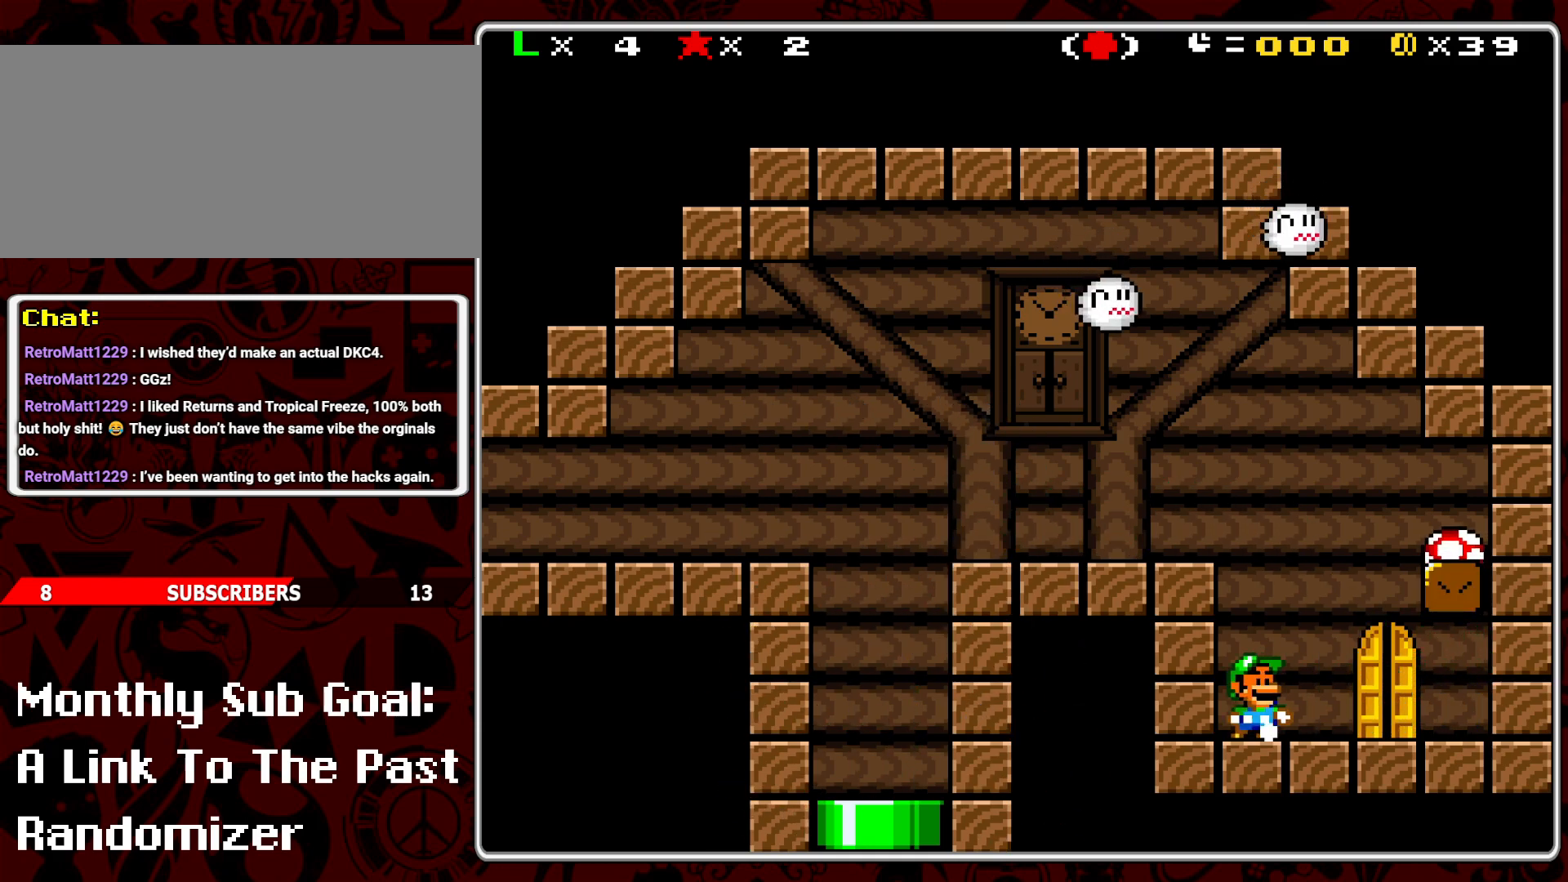
{"buttons": ["Y"], "events": [[317, "DPAD_RIGHT", "up"], [400, "DPAD_LEFT", "down"], [500, "DPAD_LEFT", "up"]]}
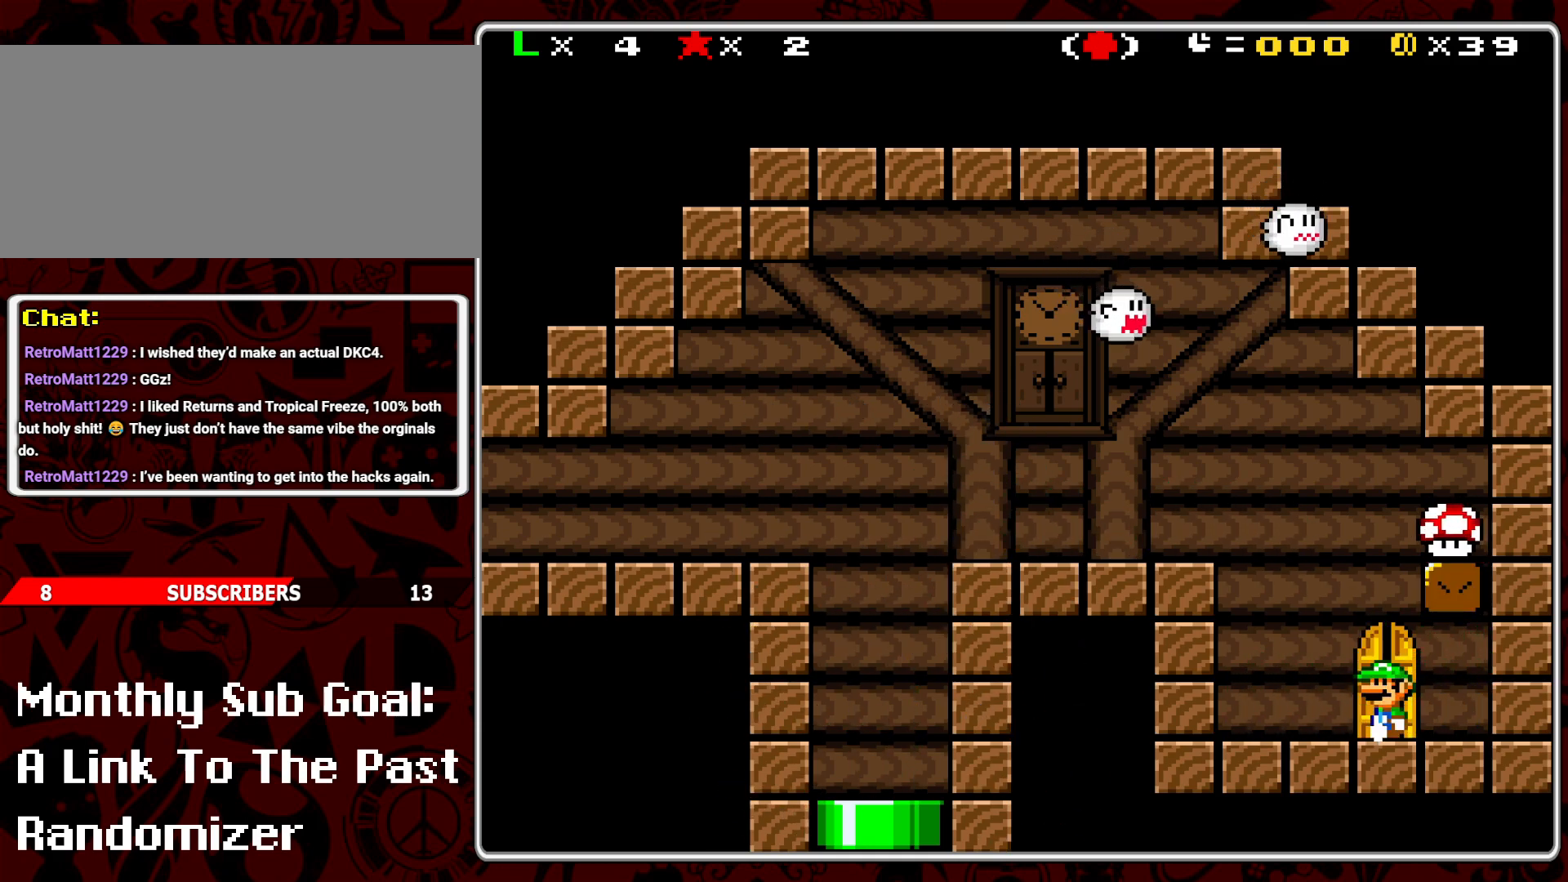
{"buttons": ["Y", "DPAD_LEFT"], "events": [[417, "DPAD_LEFT", "down"]]}